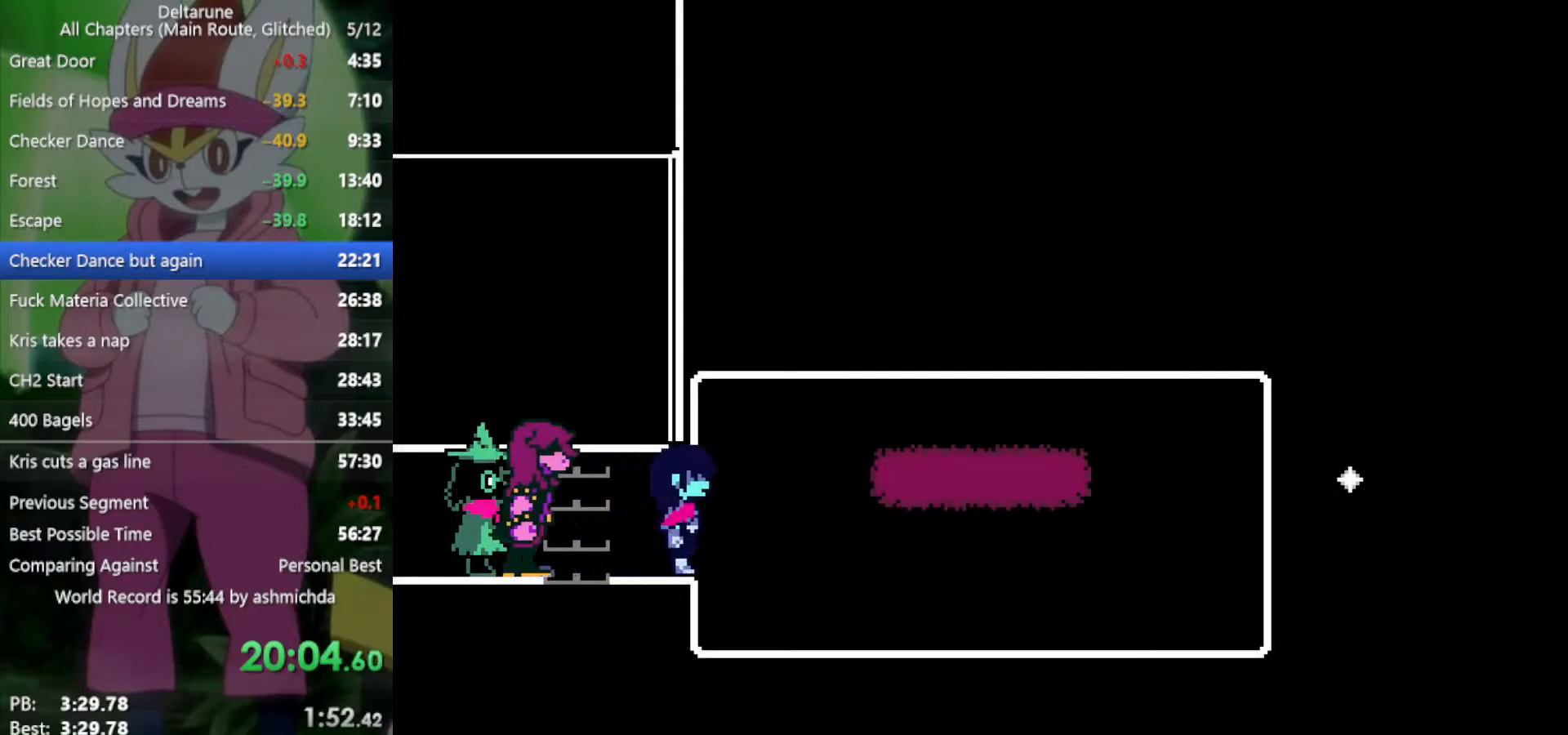
Gameplay with keyboard; each line is a JSON object with the keys held at the frame after it. "events" lists presses ("down") and releases ("up") of "c", "ctrl", "down", "left", "return", "right", "shift", "up", "x" and "z" between this image and that frame as [ms after this image, input, new state], when the widget could be followed in between. No other keys are recorded. Mouse input is not recorded.
{"keys": ["right", "x"], "events": []}
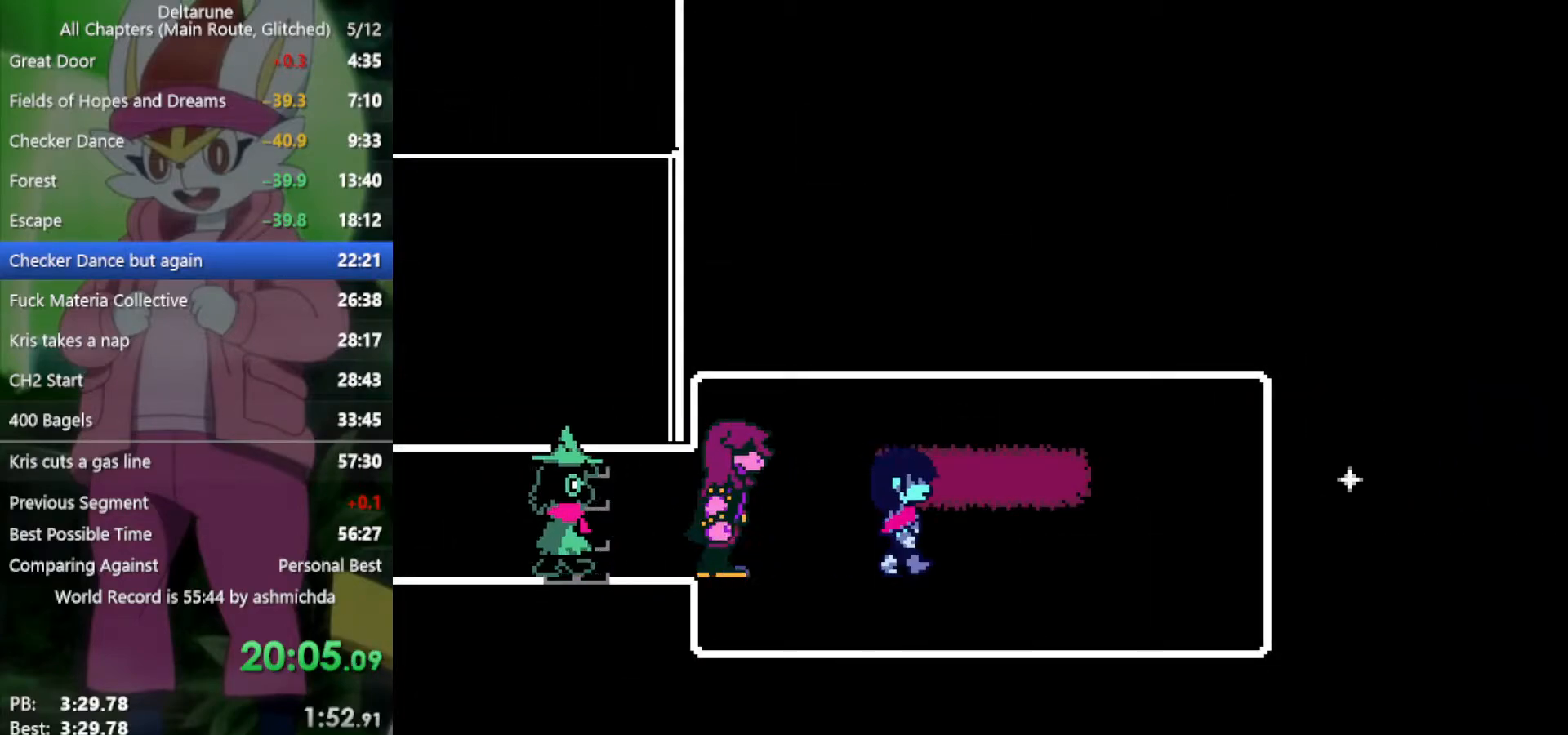
{"keys": ["right", "x"], "events": []}
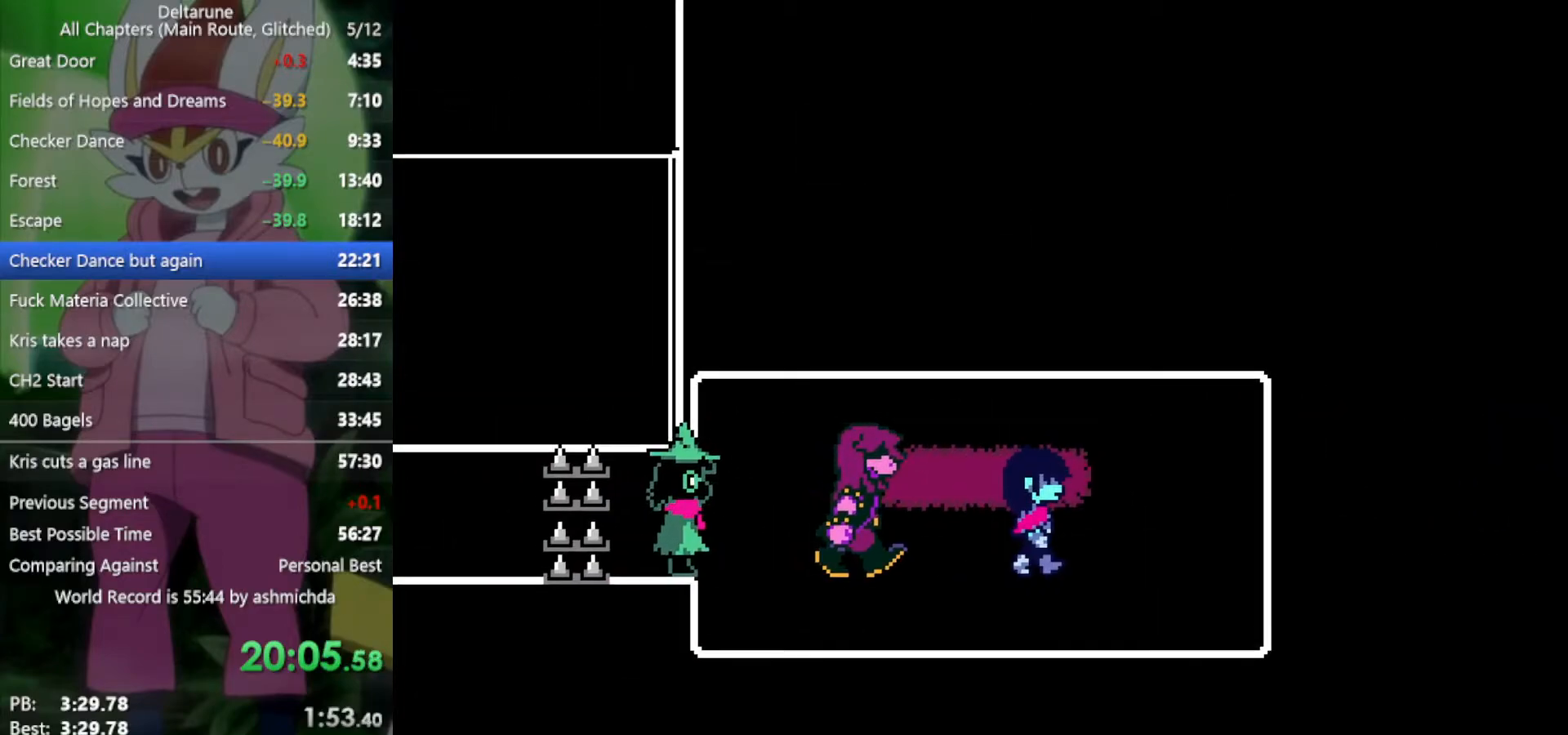
{"keys": ["return", "x"], "events": [[83, "right", "up"], [83, "z", "down"], [183, "return", "down"], [183, "z", "up"], [267, "return", "up"], [267, "z", "down"], [317, "return", "down"], [317, "z", "up"], [367, "return", "up"], [417, "return", "down"], [417, "z", "down"], [467, "return", "up"], [467, "z", "up"], [500, "return", "down"]]}
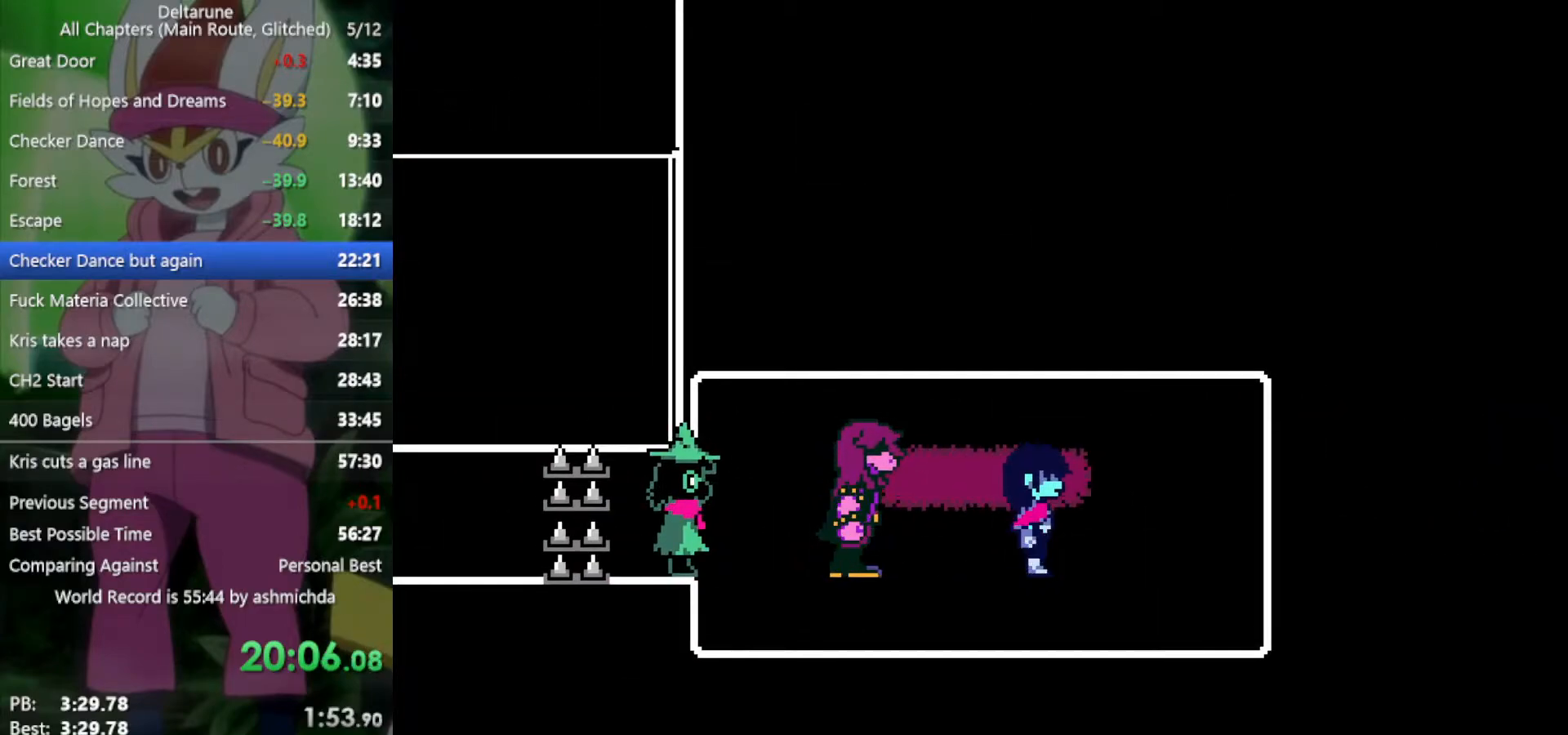
{"keys": ["x"], "events": [[50, "return", "up"], [50, "z", "down"], [100, "return", "down"], [100, "z", "up"], [150, "return", "up"], [283, "z", "down"], [333, "z", "up"], [433, "return", "down"], [433, "z", "down"], [467, "return", "up"], [467, "z", "up"]]}
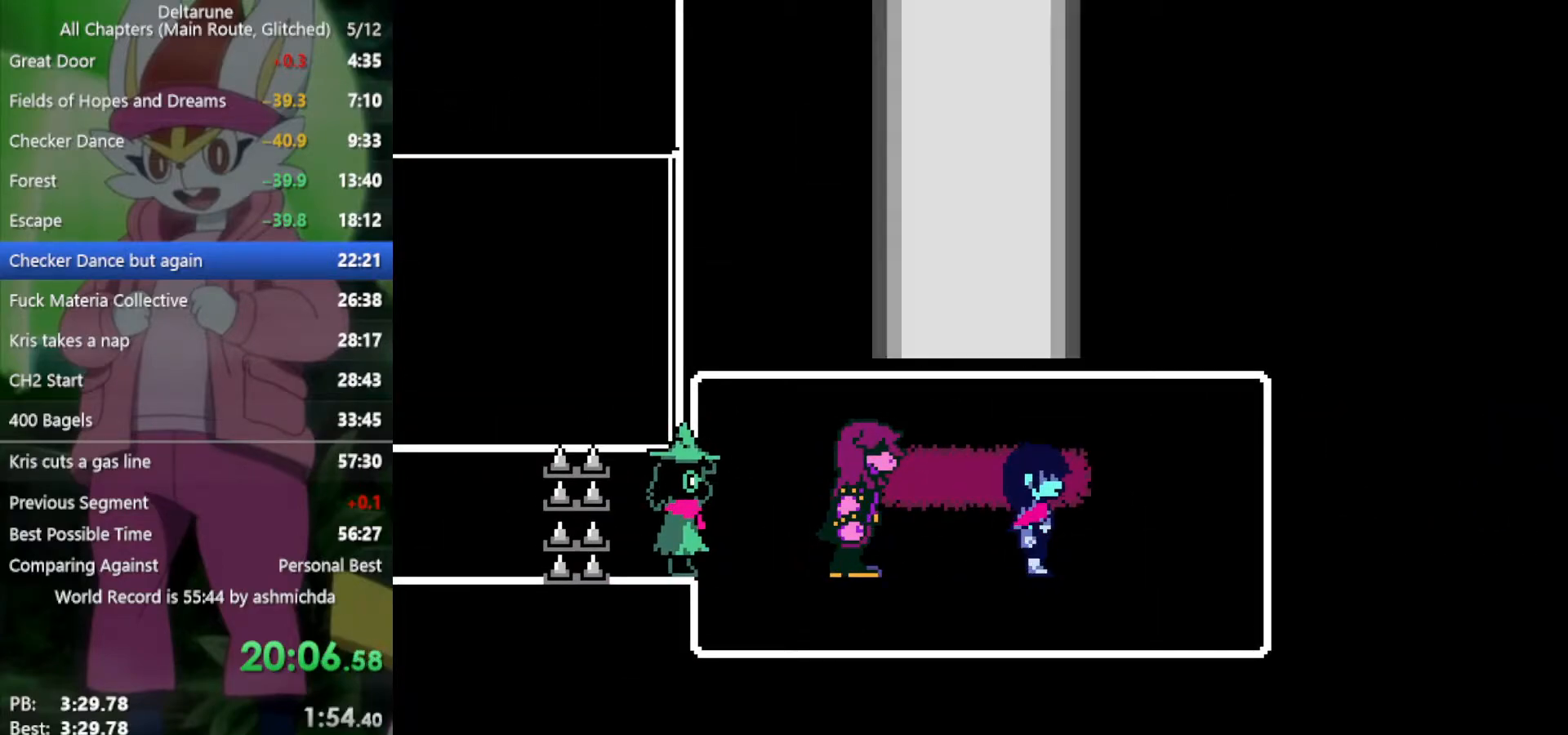
{"keys": ["x", "z"], "events": [[17, "return", "down"], [67, "return", "up"], [67, "z", "down"], [117, "return", "down"], [117, "z", "up"], [167, "return", "up"], [200, "return", "down"], [200, "z", "down"], [250, "return", "up"], [250, "z", "up"], [300, "return", "down"], [300, "z", "down"], [350, "return", "up"], [400, "z", "up"], [483, "z", "down"]]}
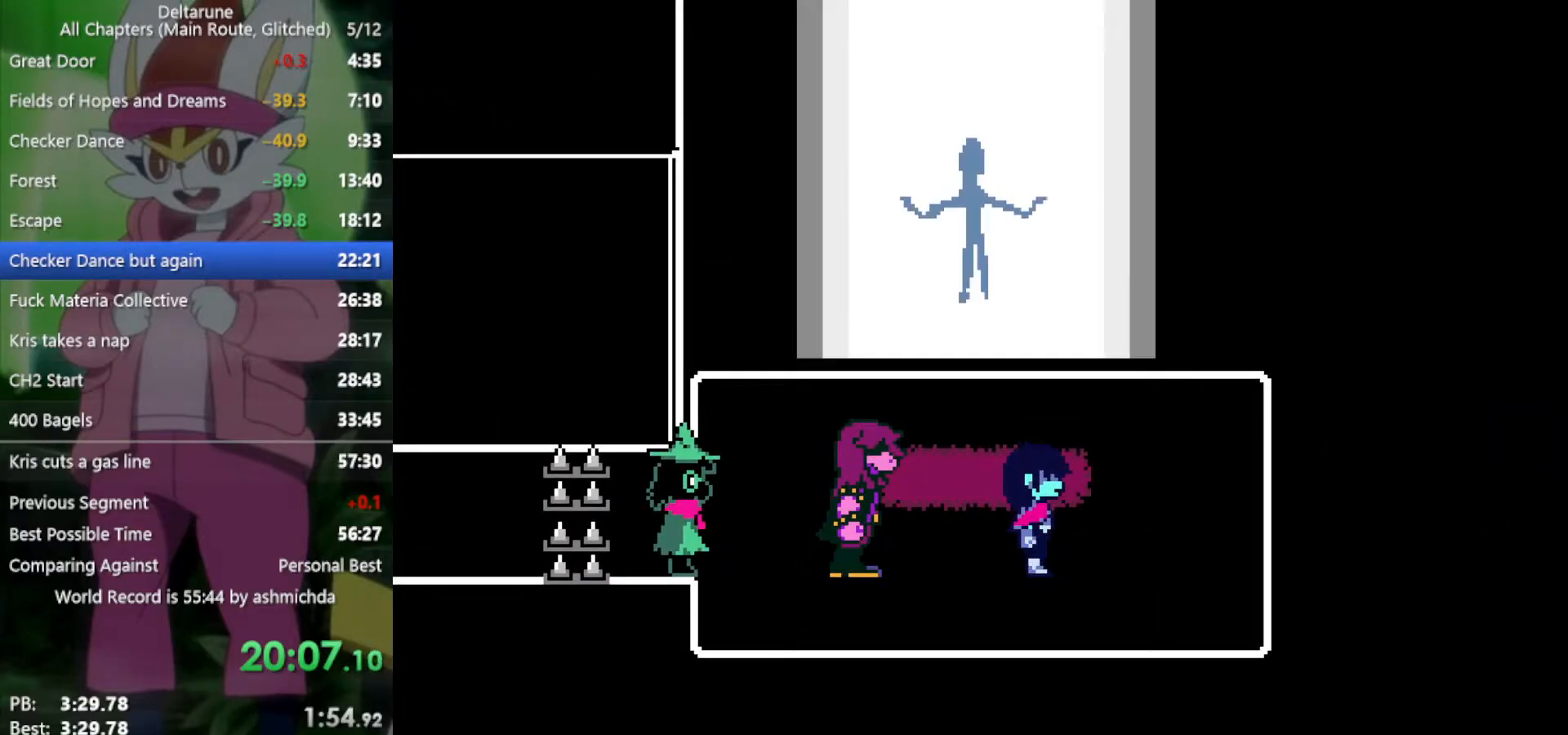
{"keys": ["x", "z"], "events": [[33, "return", "down"], [33, "z", "up"], [83, "return", "up"], [117, "return", "down"], [117, "z", "down"], [167, "return", "up"], [167, "z", "up"], [217, "return", "down"], [267, "return", "up"], [267, "z", "down"], [317, "z", "up"], [450, "return", "down"], [500, "return", "up"], [500, "z", "down"]]}
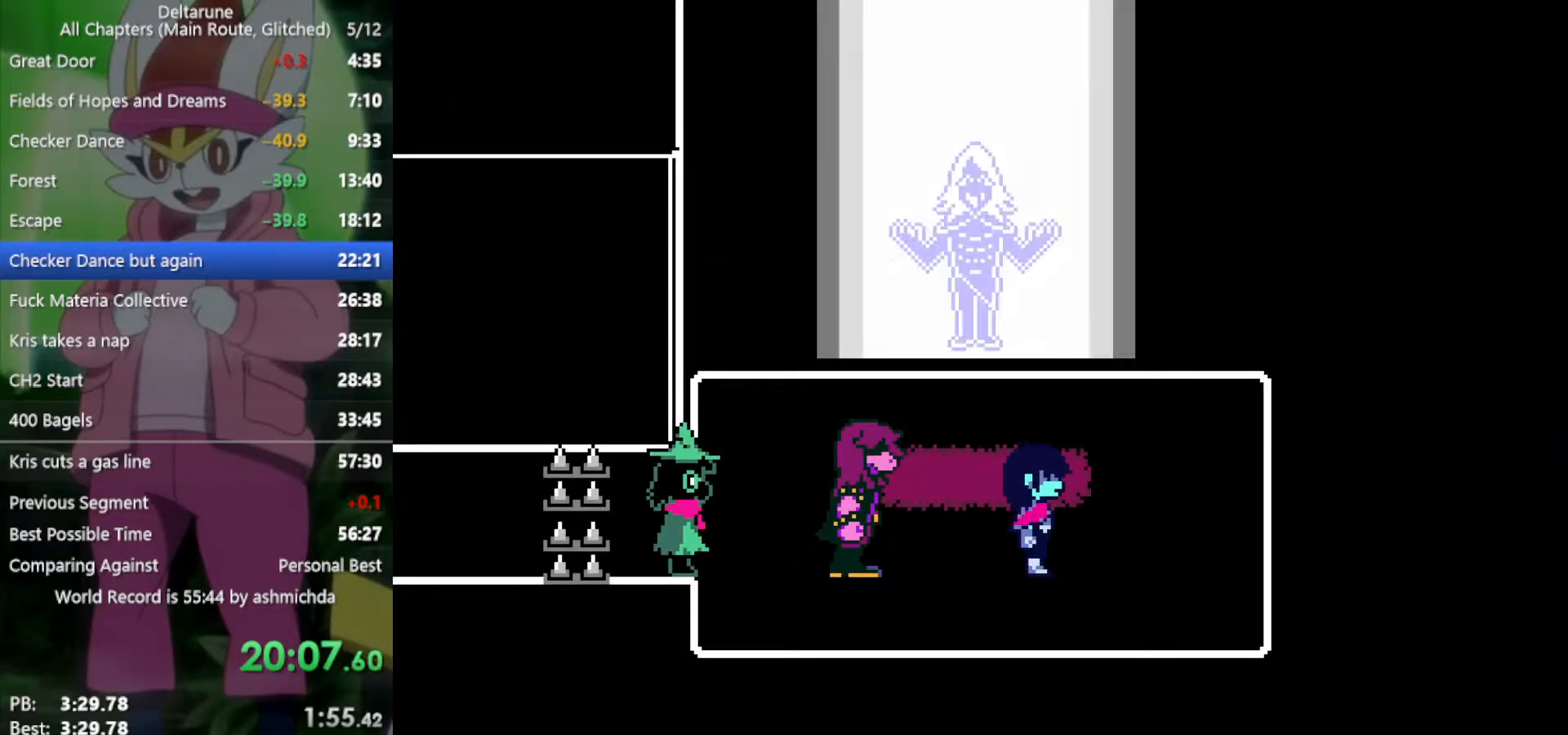
{"keys": ["x", "z"], "events": [[50, "return", "down"], [50, "z", "up"], [100, "return", "up"], [150, "return", "down"], [150, "z", "down"], [183, "return", "up"], [183, "z", "up"], [283, "return", "down"], [283, "z", "down"], [333, "return", "up"], [383, "z", "up"], [417, "return", "down"], [467, "return", "up"], [467, "z", "down"]]}
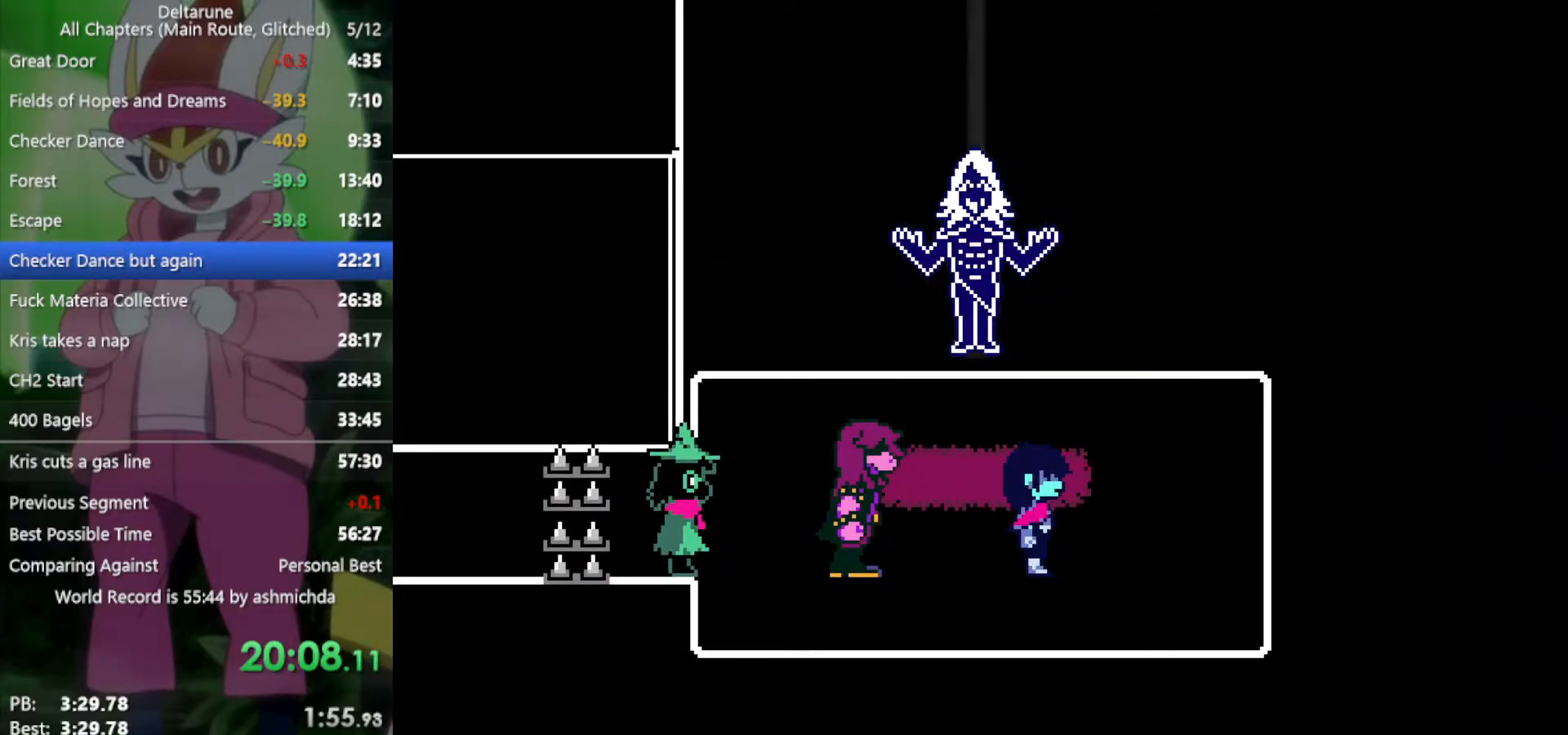
{"keys": ["return", "x"], "events": [[17, "z", "up"], [117, "return", "down"], [117, "z", "down"], [150, "return", "up"], [150, "z", "up"], [250, "return", "down"], [250, "z", "down"], [300, "return", "up"], [300, "z", "up"], [333, "return", "down"], [383, "return", "up"], [383, "z", "down"], [433, "z", "up"], [483, "return", "down"]]}
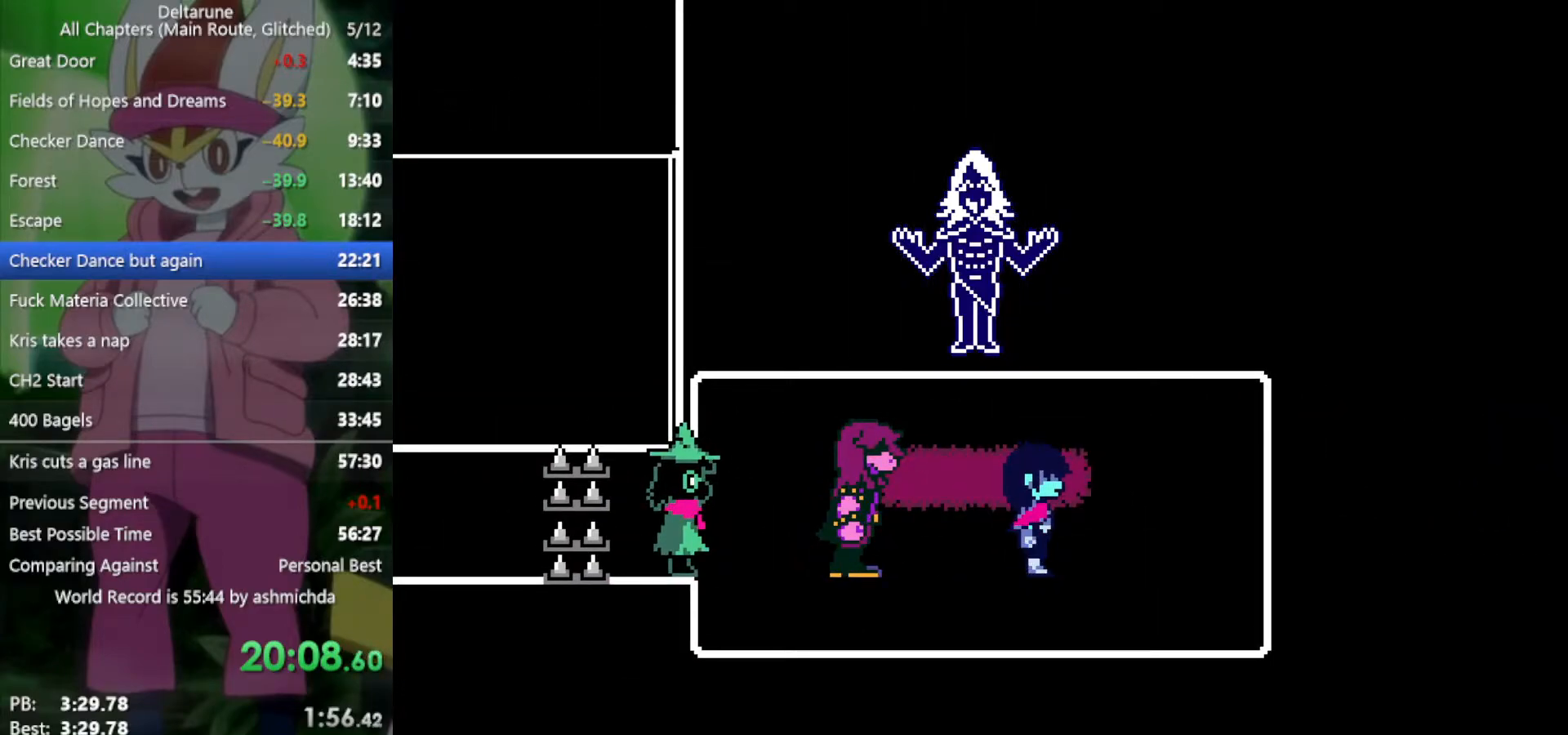
{"keys": ["x", "z"], "events": [[33, "return", "up"], [33, "z", "down"], [67, "z", "up"], [117, "return", "down"], [167, "return", "up"], [167, "z", "down"], [217, "z", "up"], [350, "z", "down"], [400, "z", "up"], [500, "z", "down"]]}
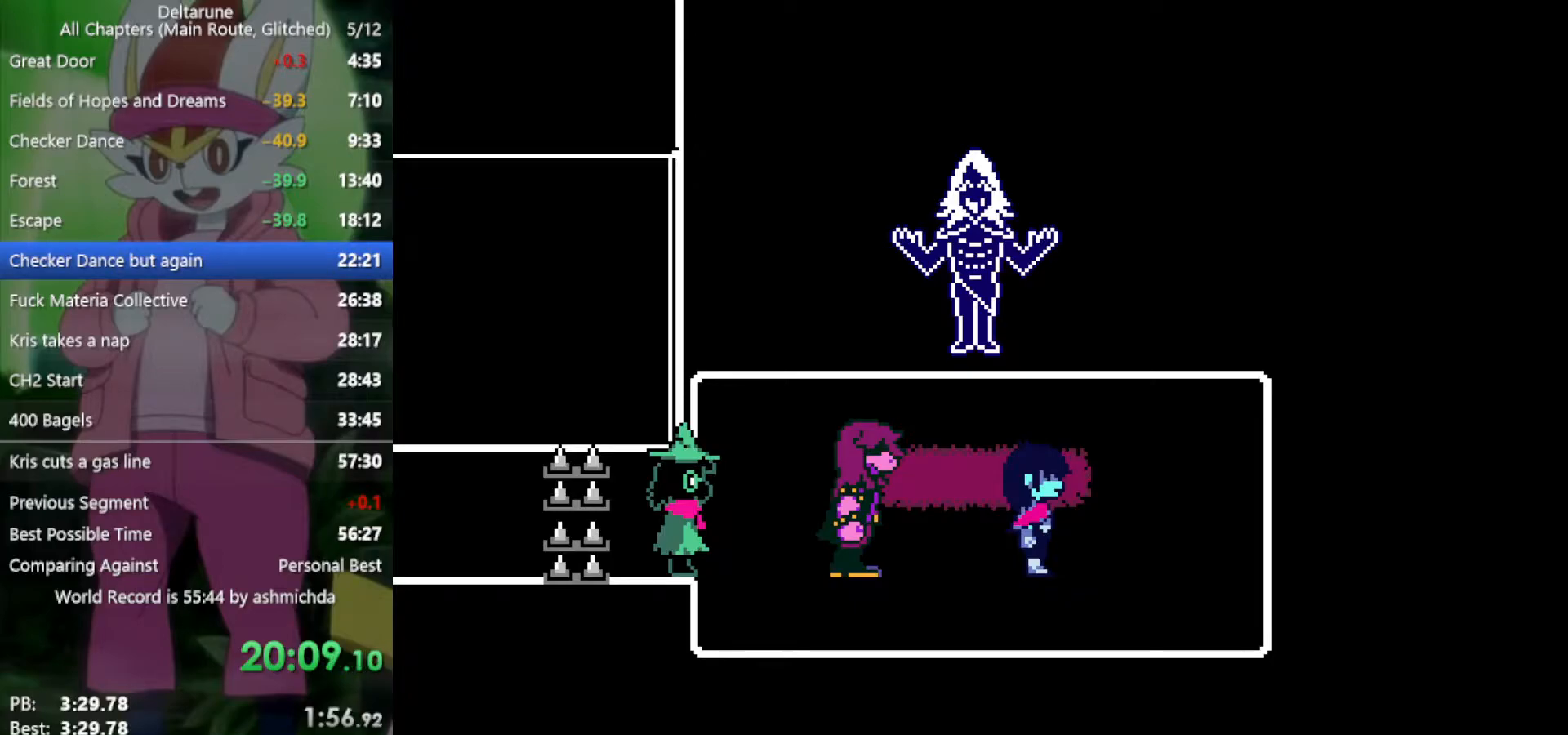
{"keys": ["x"], "events": [[33, "z", "up"], [133, "z", "down"], [183, "z", "up"], [267, "z", "down"], [317, "z", "up"], [417, "z", "down"], [467, "z", "up"]]}
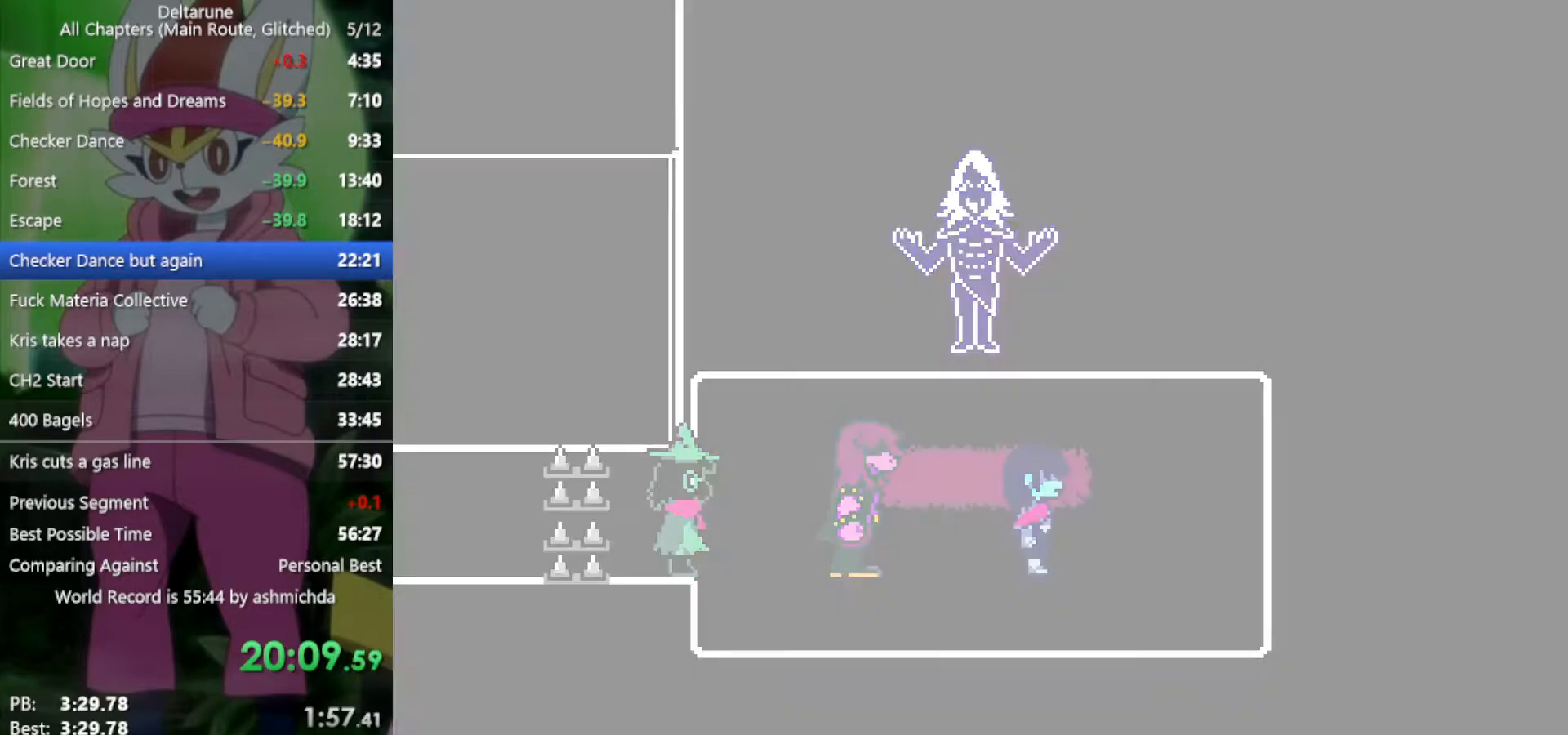
{"keys": ["x"], "events": [[50, "z", "down"], [100, "z", "up"], [183, "z", "down"], [233, "z", "up"], [383, "z", "down"], [467, "z", "up"]]}
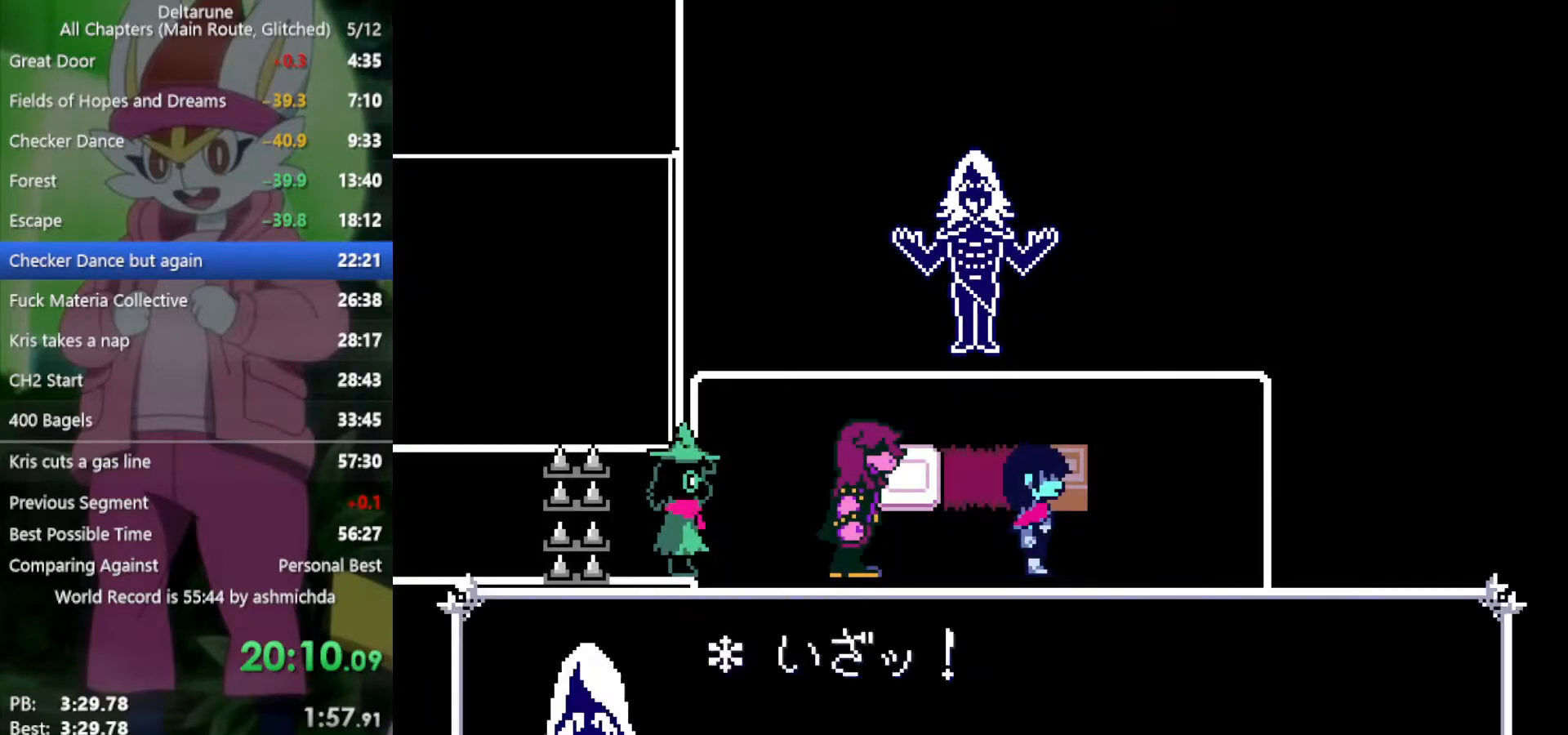
{"keys": ["left", "x", "z"], "events": [[17, "right", "down"], [233, "up", "down"], [350, "right", "up"], [383, "left", "down"], [433, "up", "up"], [433, "z", "down"]]}
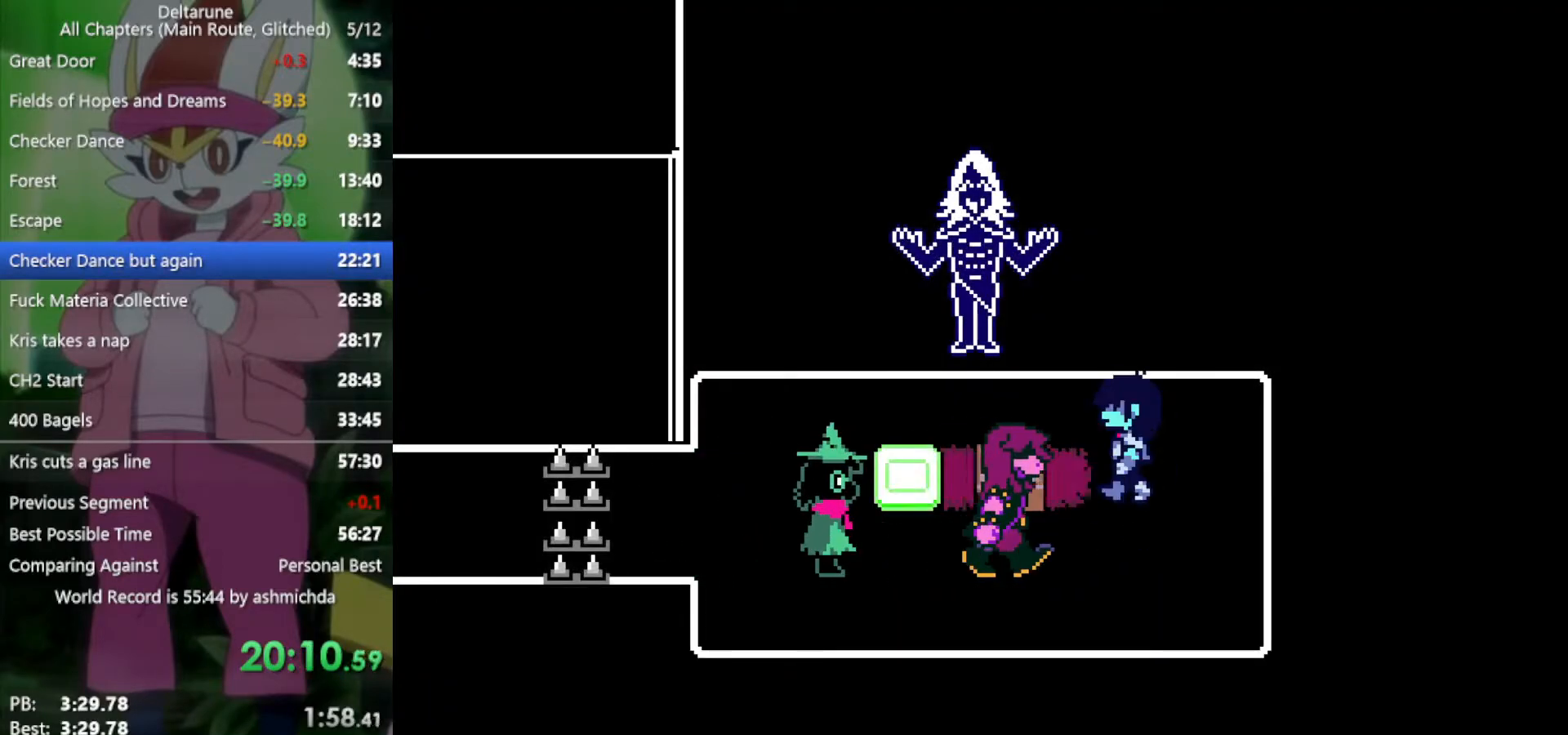
{"keys": ["down", "left", "x"], "events": [[33, "z", "up"], [117, "z", "down"], [167, "z", "up"], [267, "z", "down"], [350, "z", "up"], [400, "z", "down"], [483, "down", "down"], [483, "z", "up"]]}
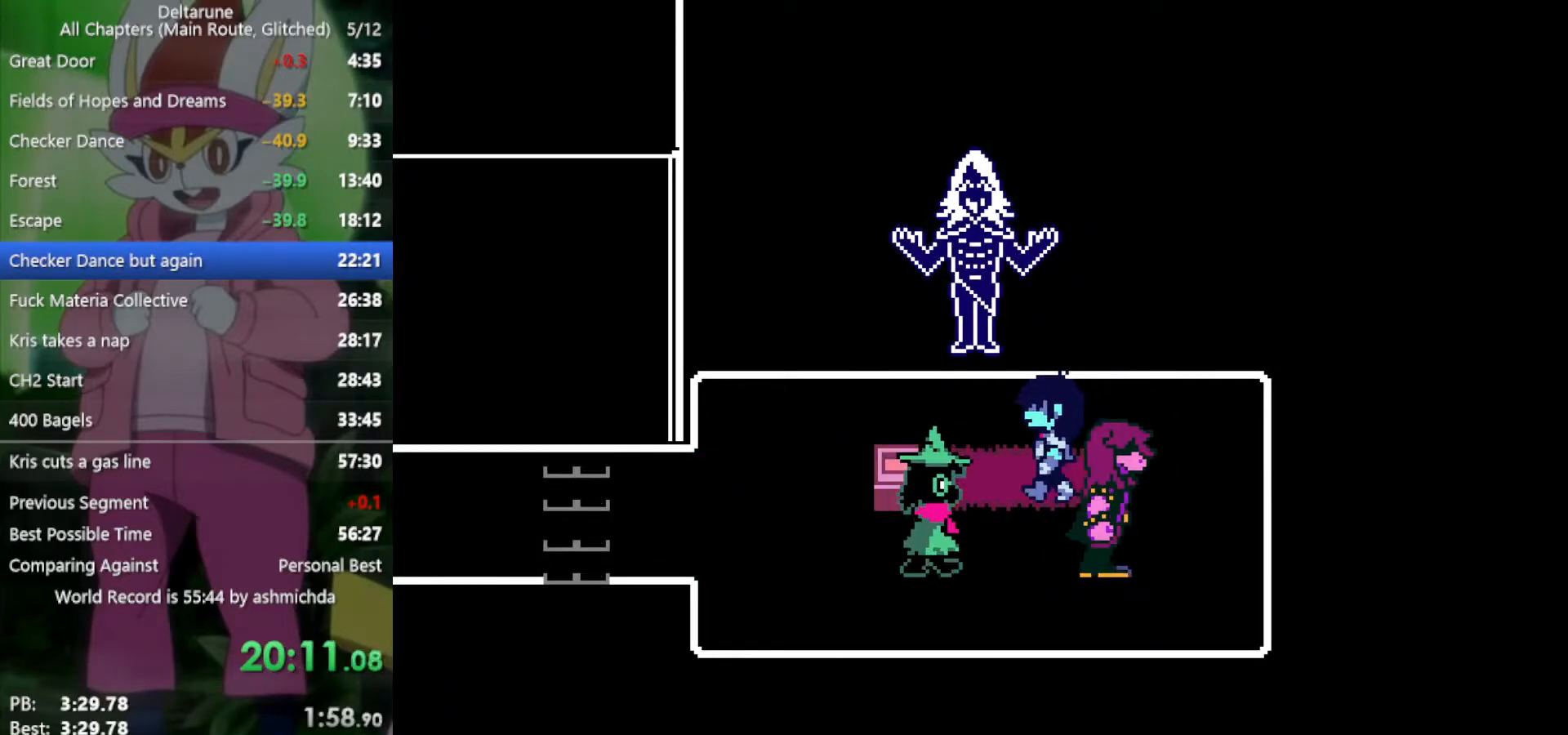
{"keys": ["x"], "events": [[33, "left", "up"], [83, "z", "down"], [133, "down", "up"], [183, "z", "up"], [267, "z", "down"], [317, "return", "down"], [317, "z", "up"], [367, "return", "up"], [417, "z", "down"], [450, "return", "down"], [500, "return", "up"], [500, "z", "up"]]}
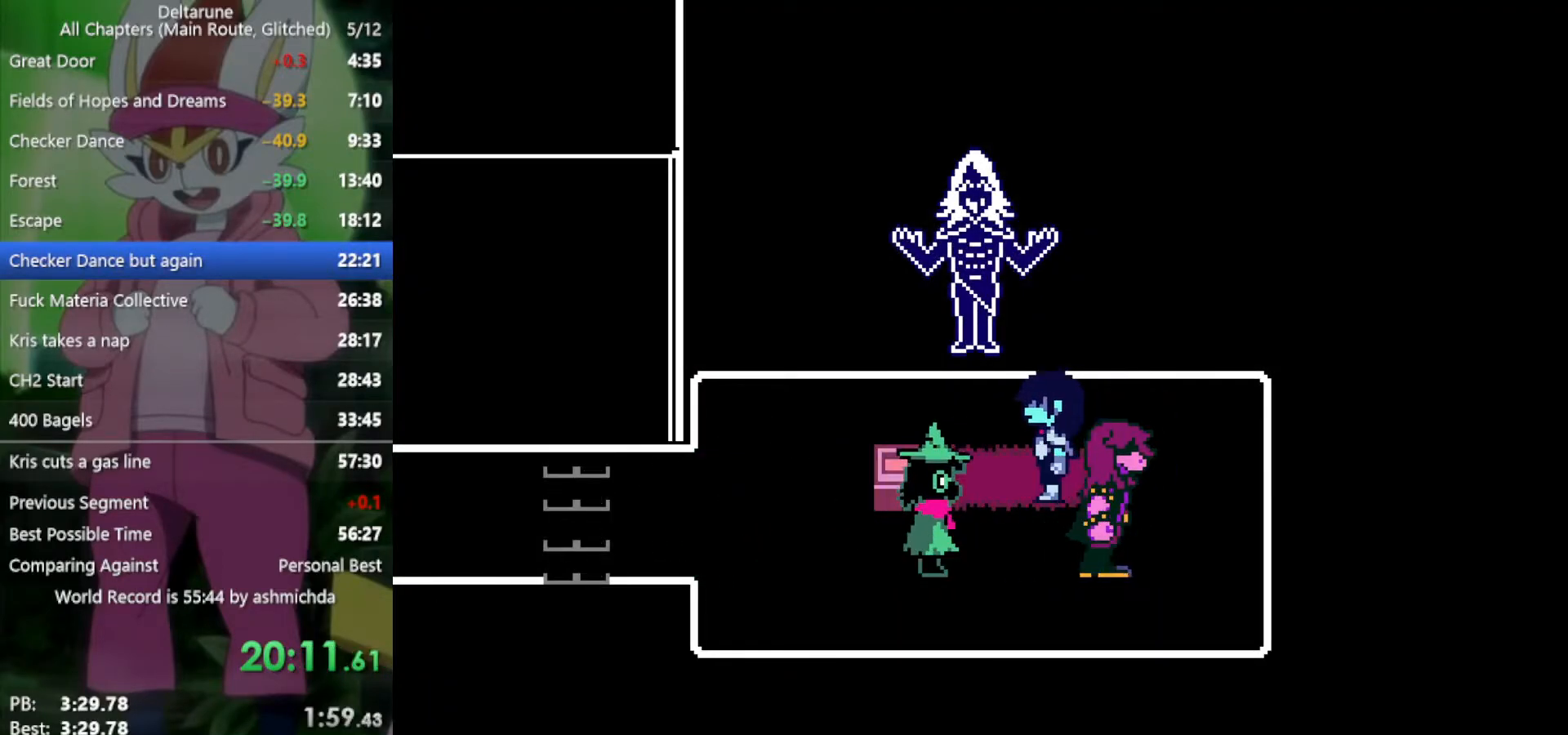
{"keys": ["x"], "events": [[100, "return", "down"], [100, "z", "down"], [133, "return", "up"], [133, "z", "up"], [183, "z", "down"], [233, "return", "down"], [283, "return", "up"], [283, "z", "up"], [317, "z", "down"], [417, "z", "up"]]}
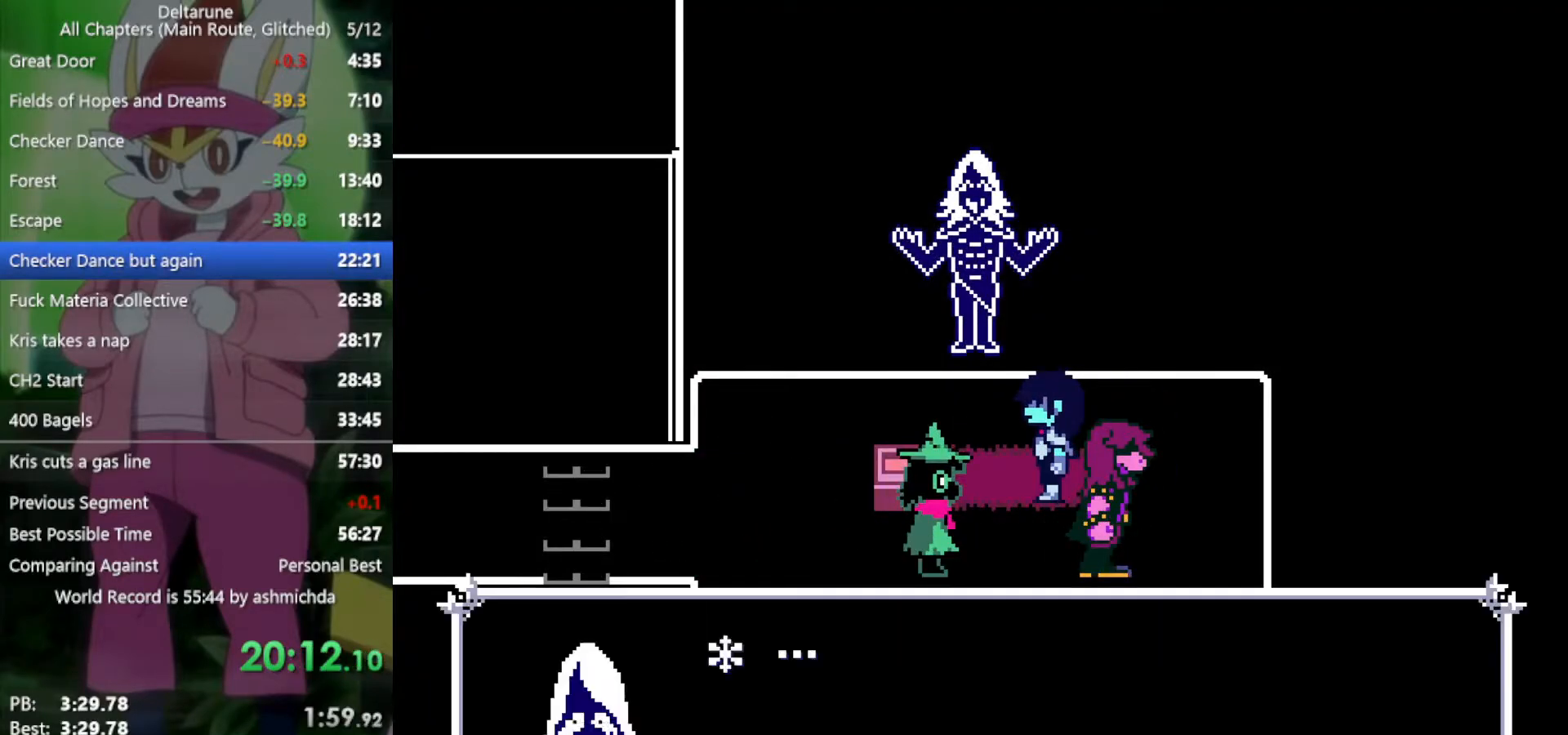
{"keys": ["down", "x", "z"], "events": [[17, "down", "down"], [17, "z", "down"], [67, "z", "up"], [150, "z", "down"], [250, "z", "up"], [300, "z", "down"], [383, "z", "up"], [483, "z", "down"]]}
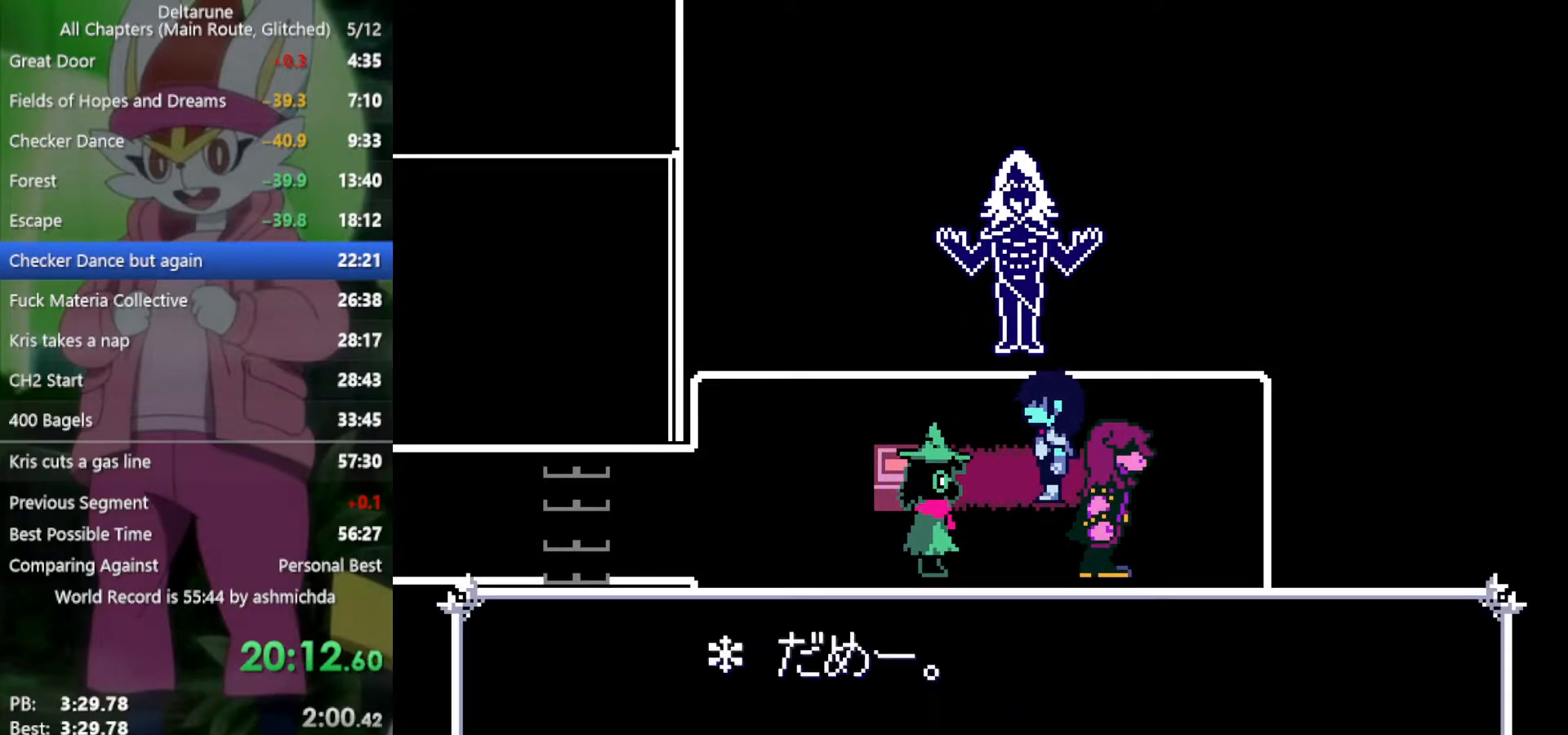
{"keys": ["left", "x"], "events": [[67, "z", "up"], [217, "left", "down"], [267, "down", "up"]]}
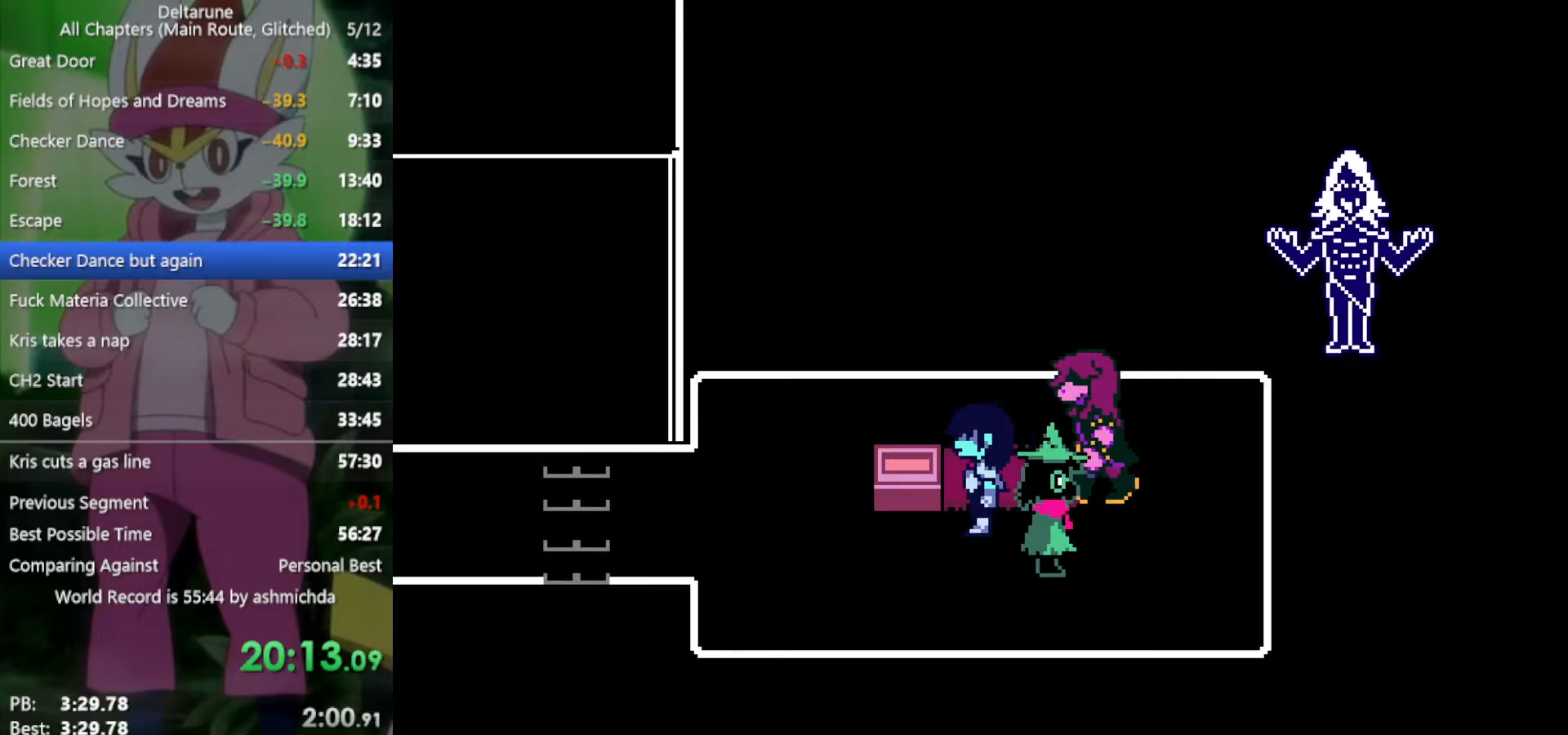
{"keys": ["left", "x"], "events": [[133, "down", "down"], [217, "down", "up"]]}
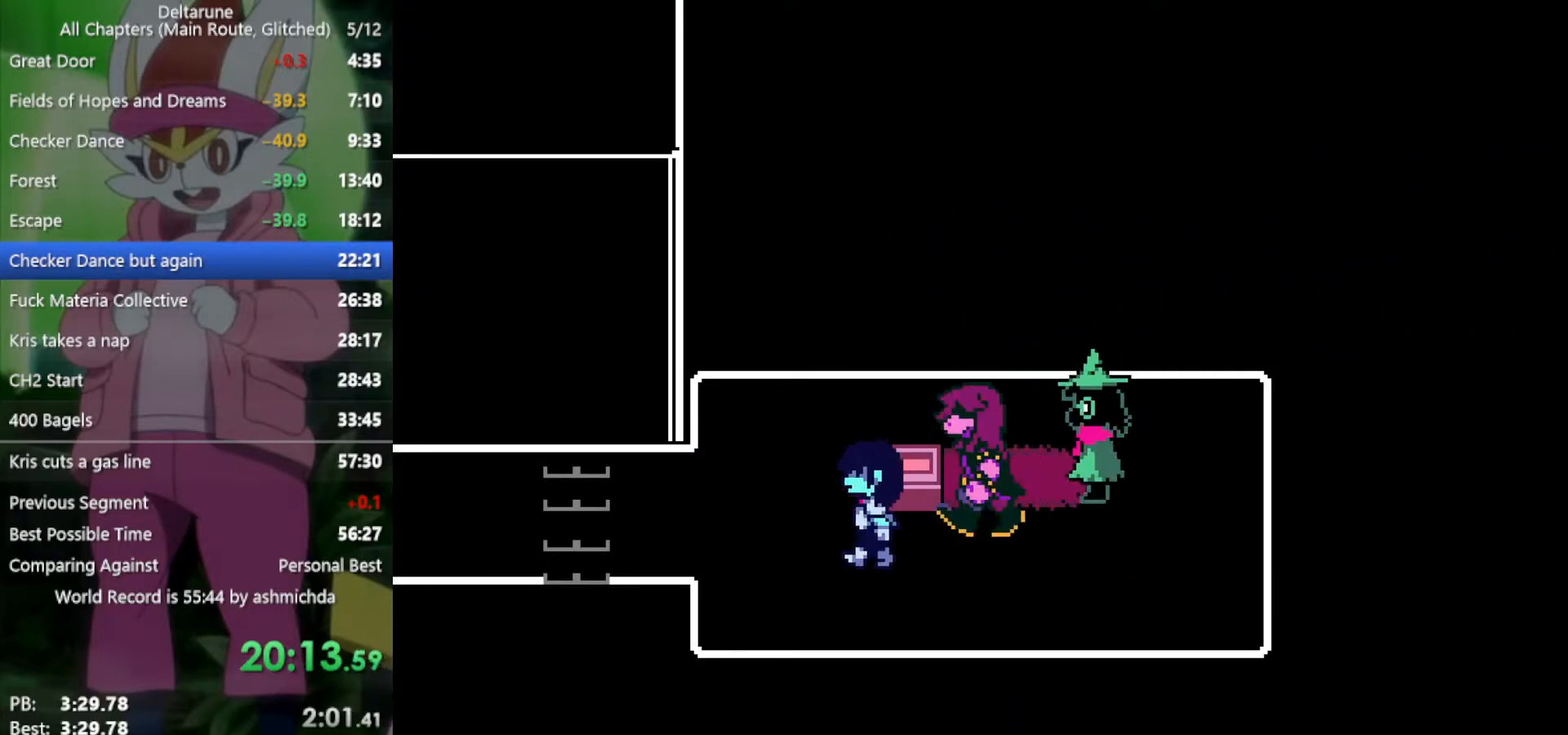
{"keys": ["left", "x"], "events": [[50, "up", "down"], [133, "up", "up"]]}
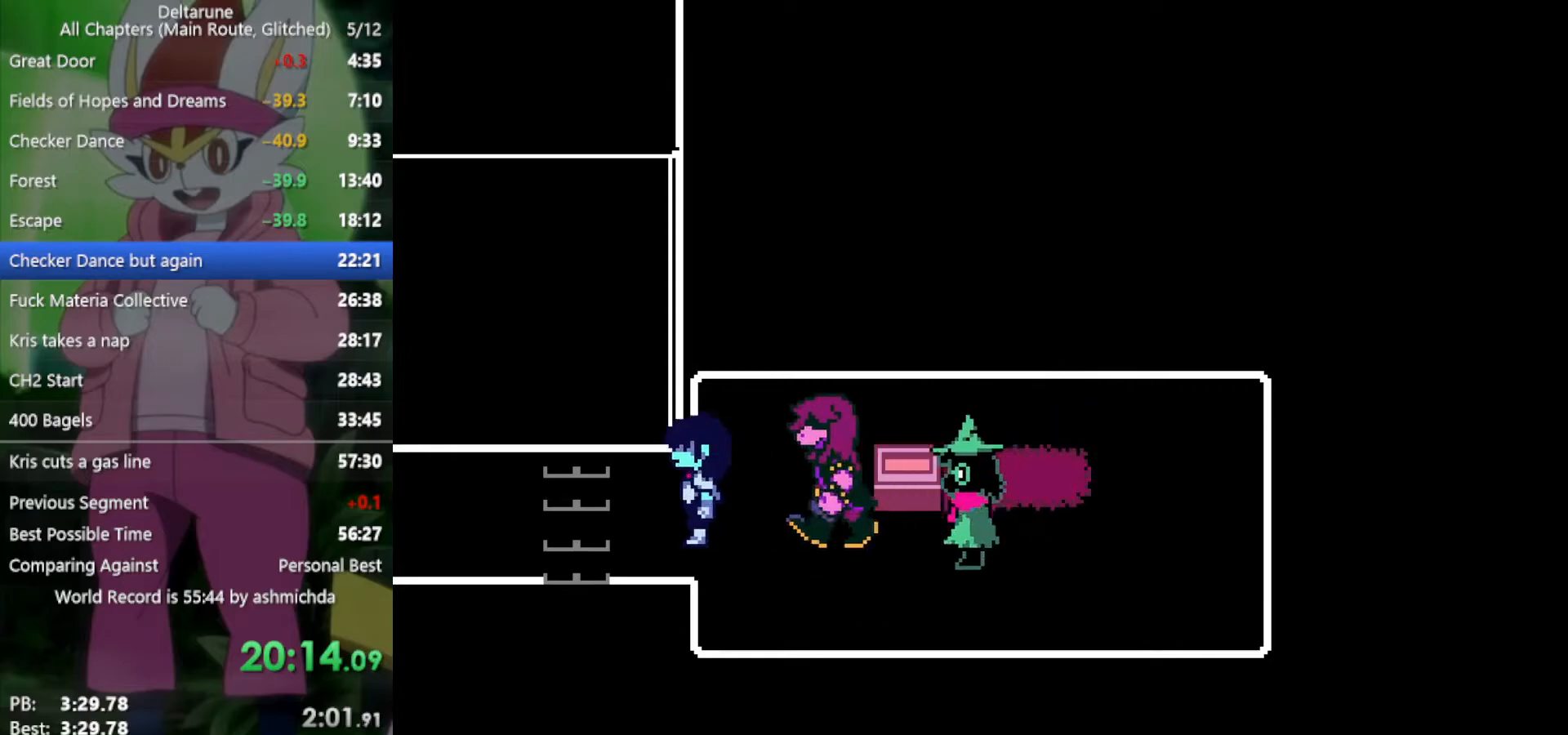
{"keys": ["left", "x"], "events": []}
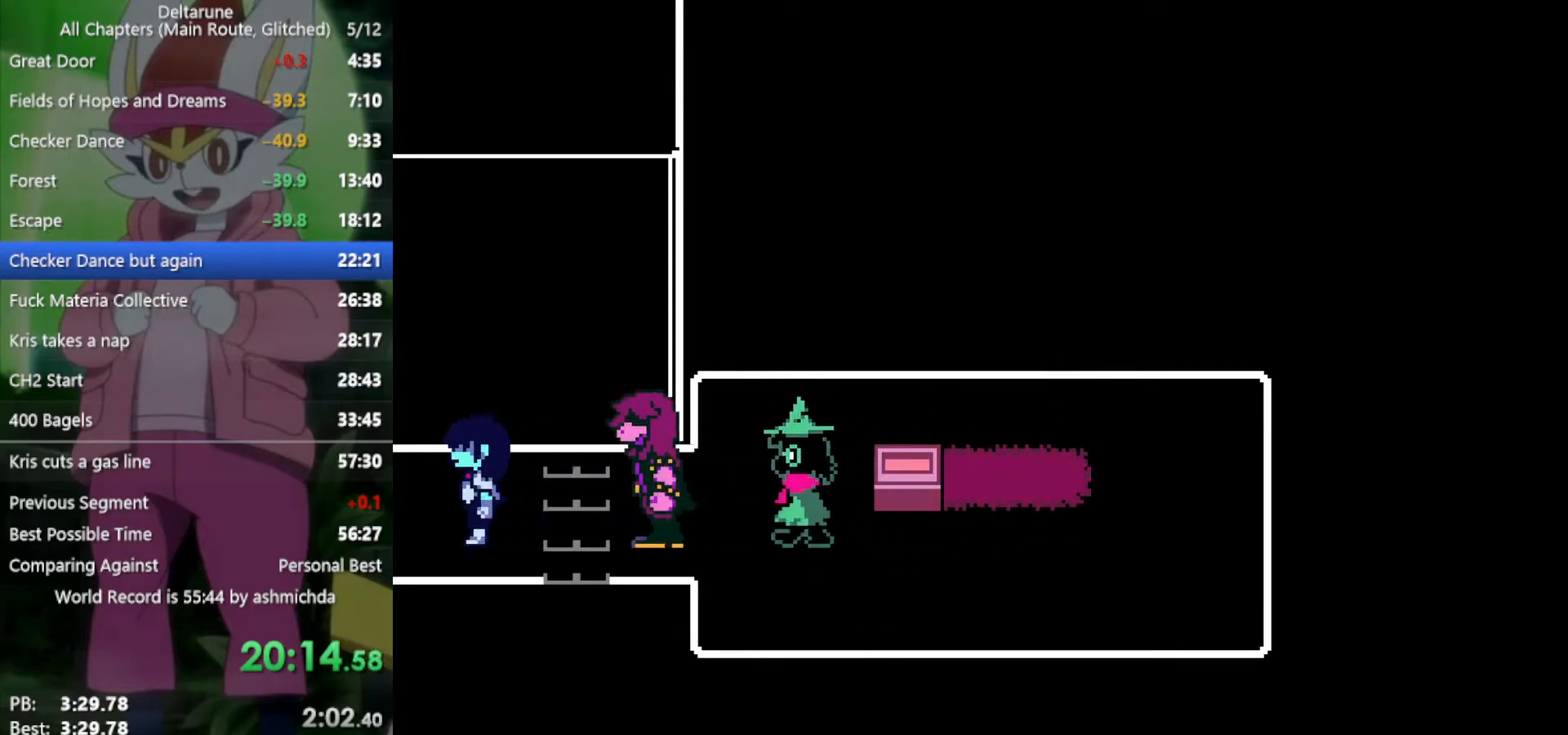
{"keys": ["left", "x"], "events": []}
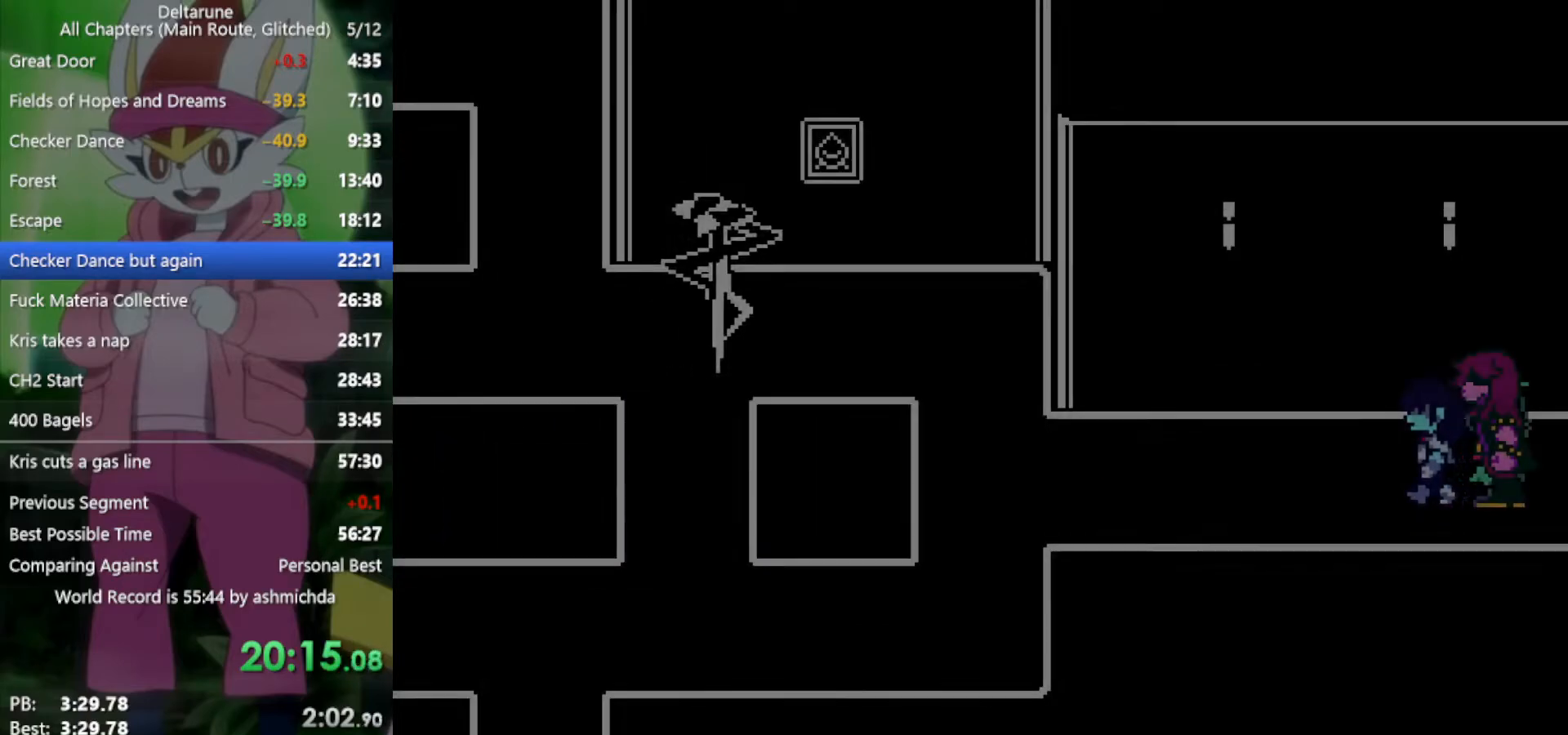
{"keys": ["left", "x"], "events": []}
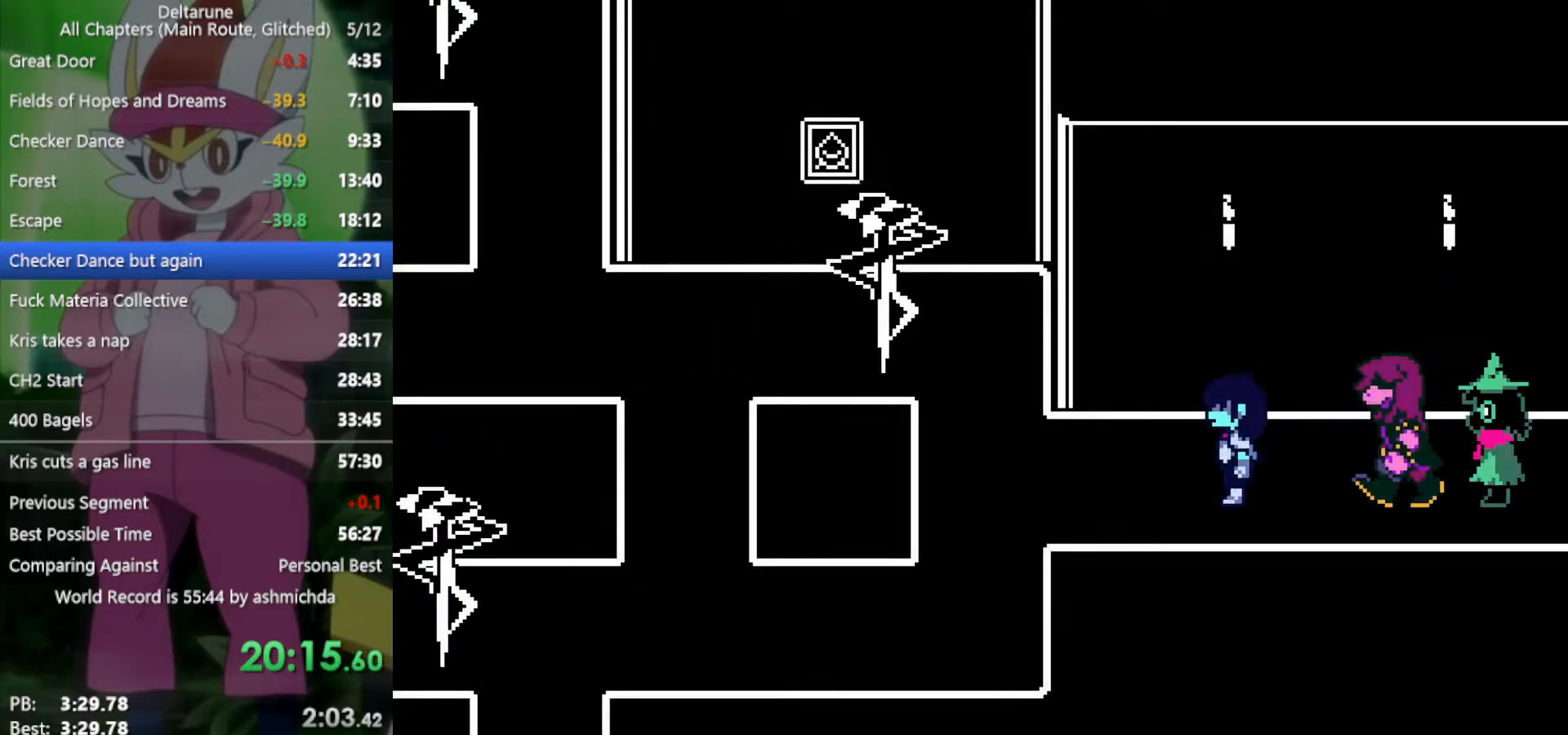
{"keys": ["down", "left", "x"], "events": [[500, "down", "down"]]}
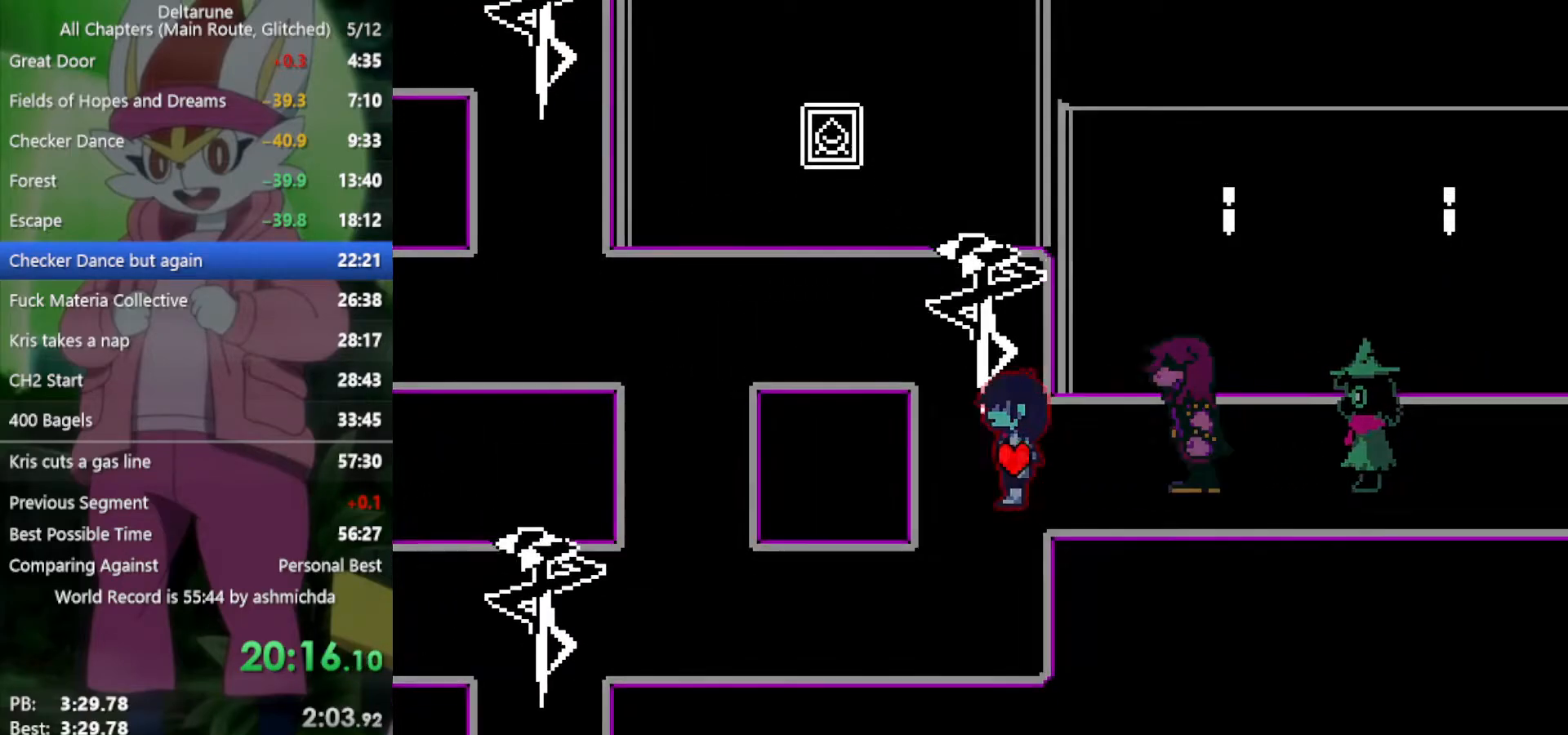
{"keys": ["left", "x"], "events": [[50, "left", "up"], [283, "left", "down"], [333, "down", "up"]]}
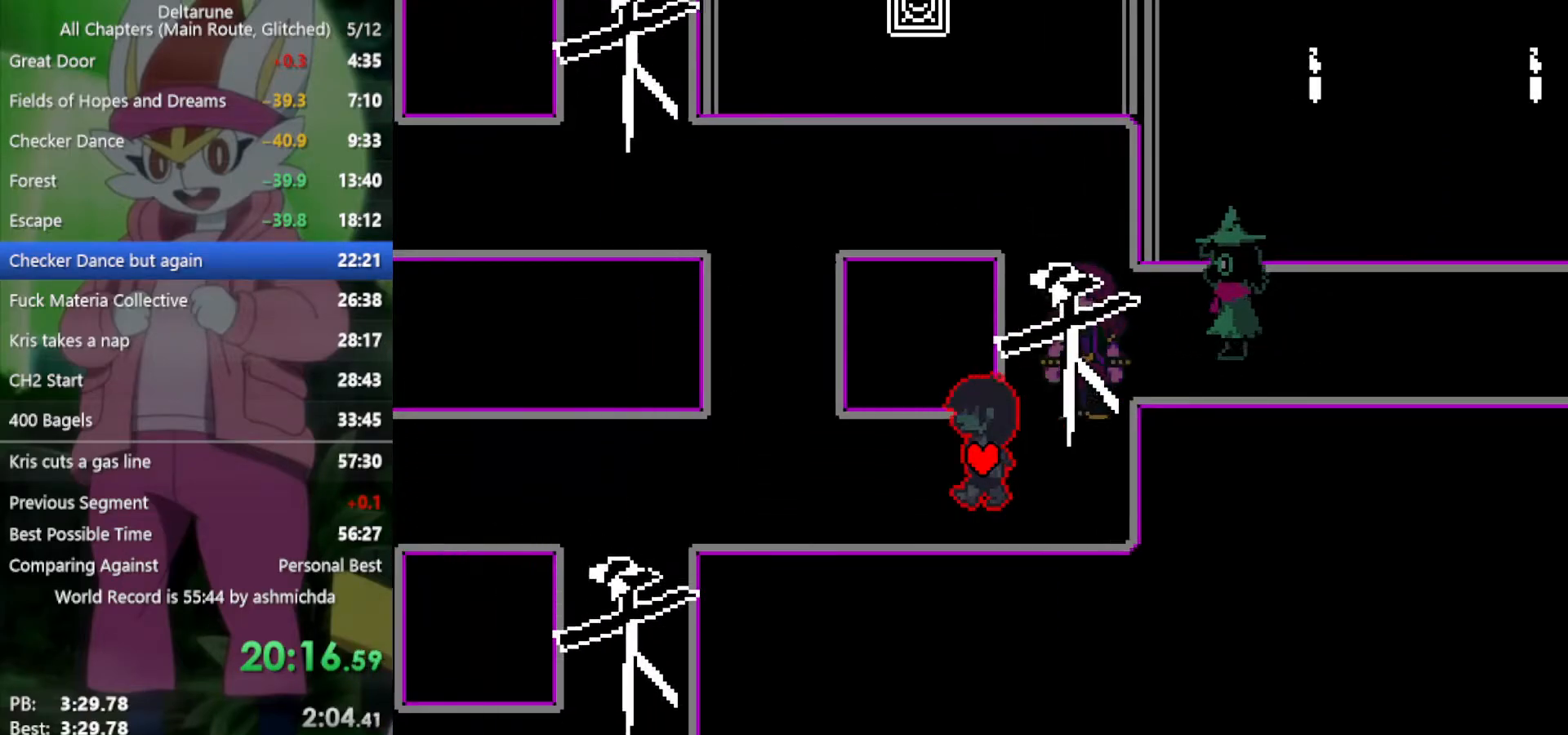
{"keys": ["left", "x"], "events": []}
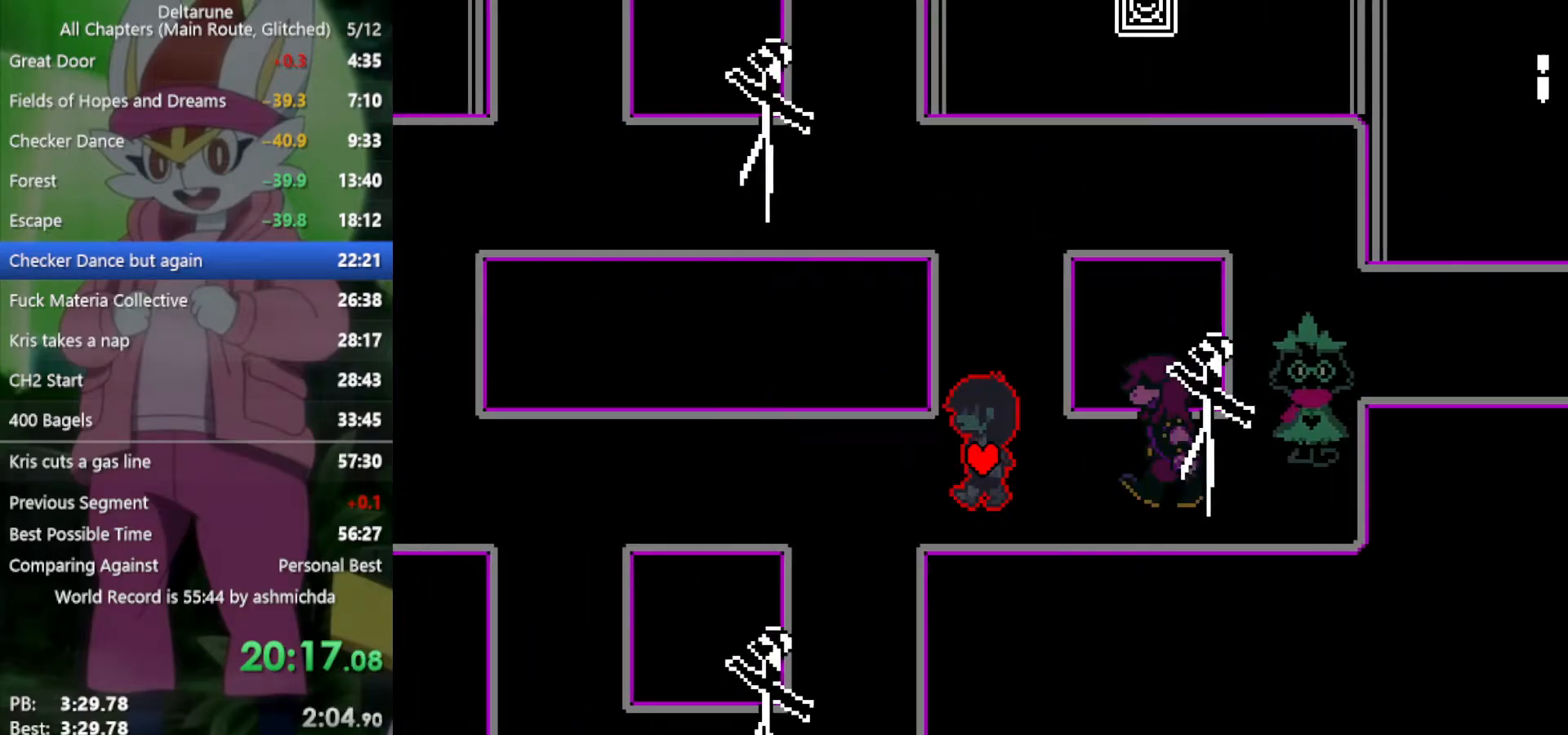
{"keys": ["down", "x"], "events": [[267, "down", "down"], [267, "left", "up"]]}
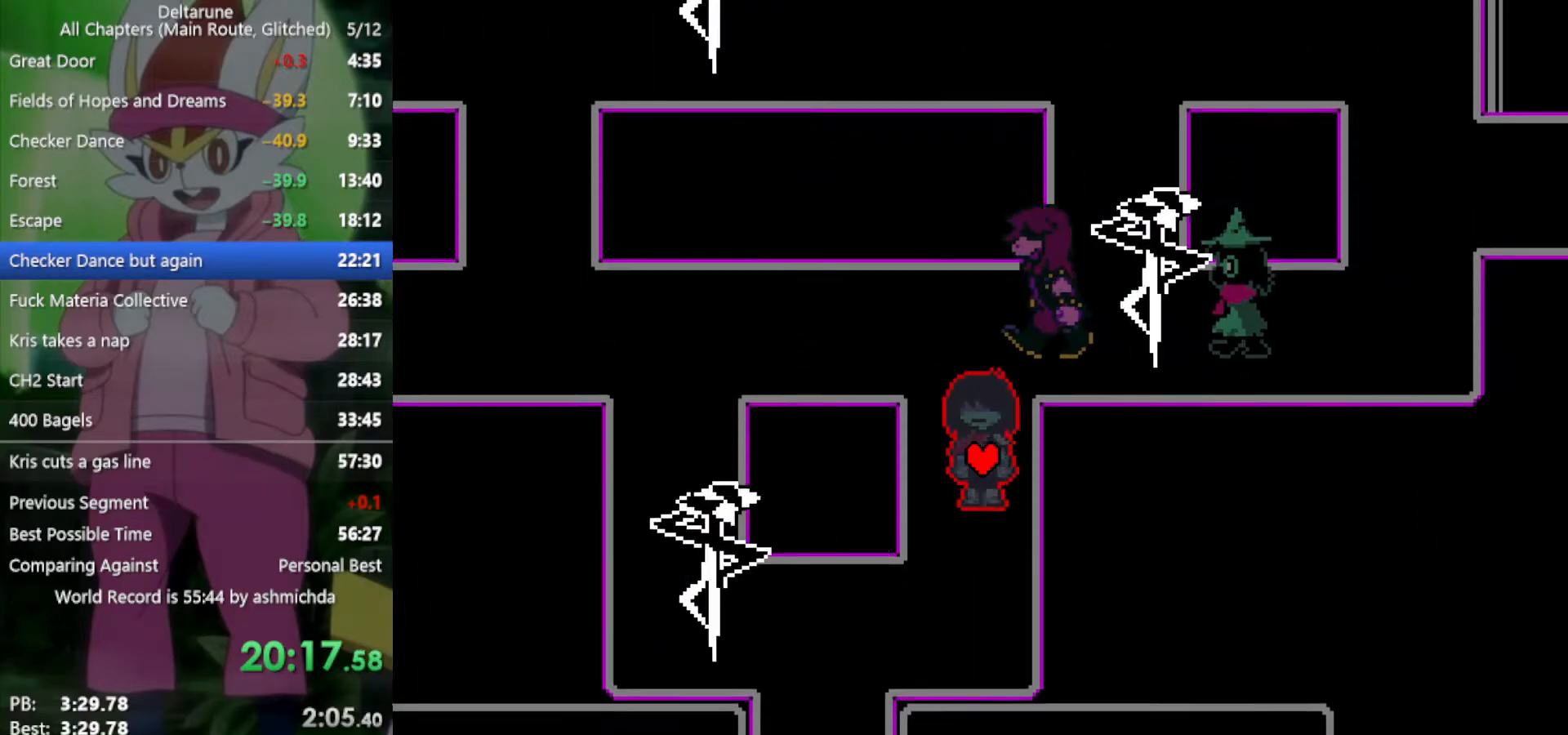
{"keys": ["left", "x"], "events": [[267, "left", "down"], [317, "down", "up"]]}
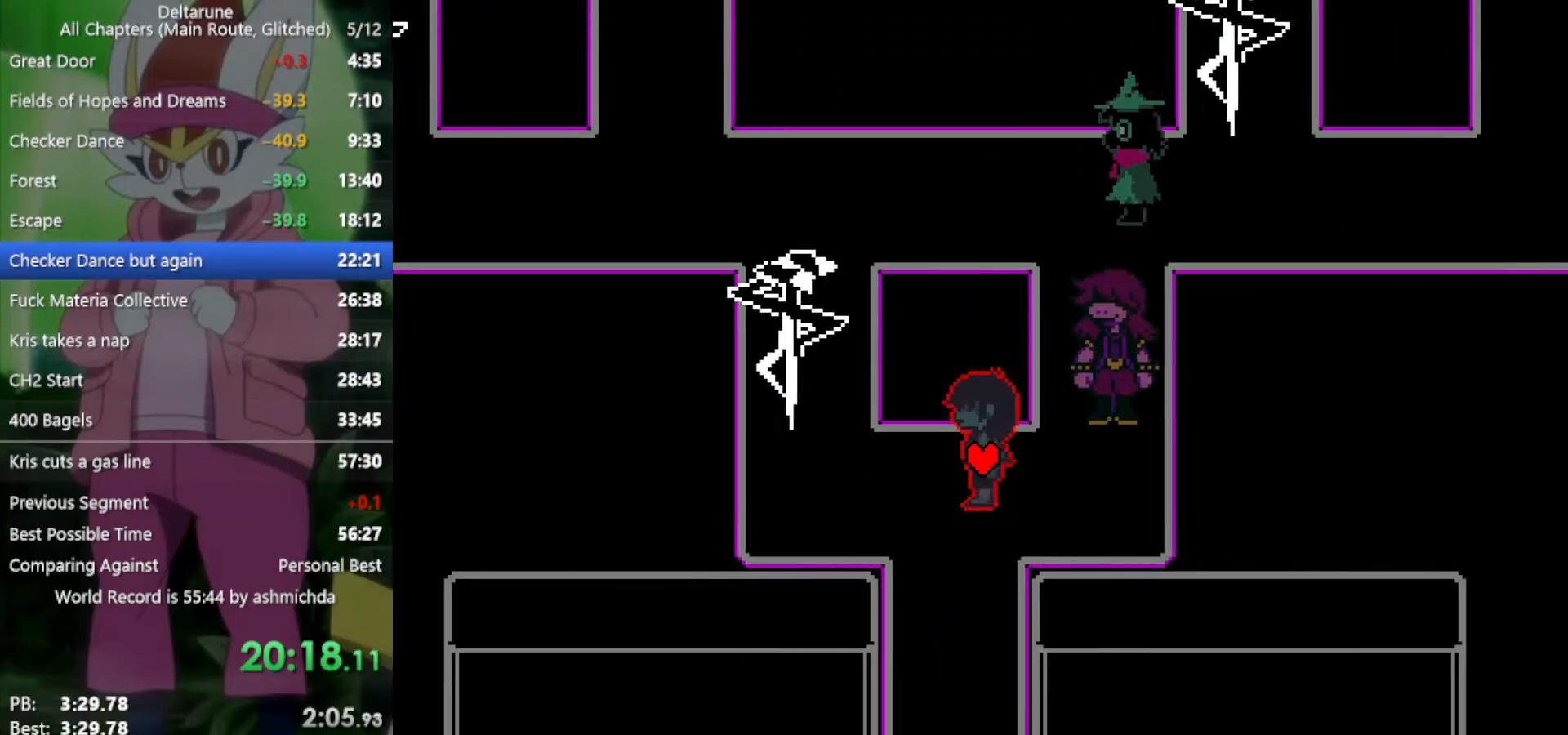
{"keys": ["down", "x"], "events": [[50, "down", "down"], [100, "left", "up"]]}
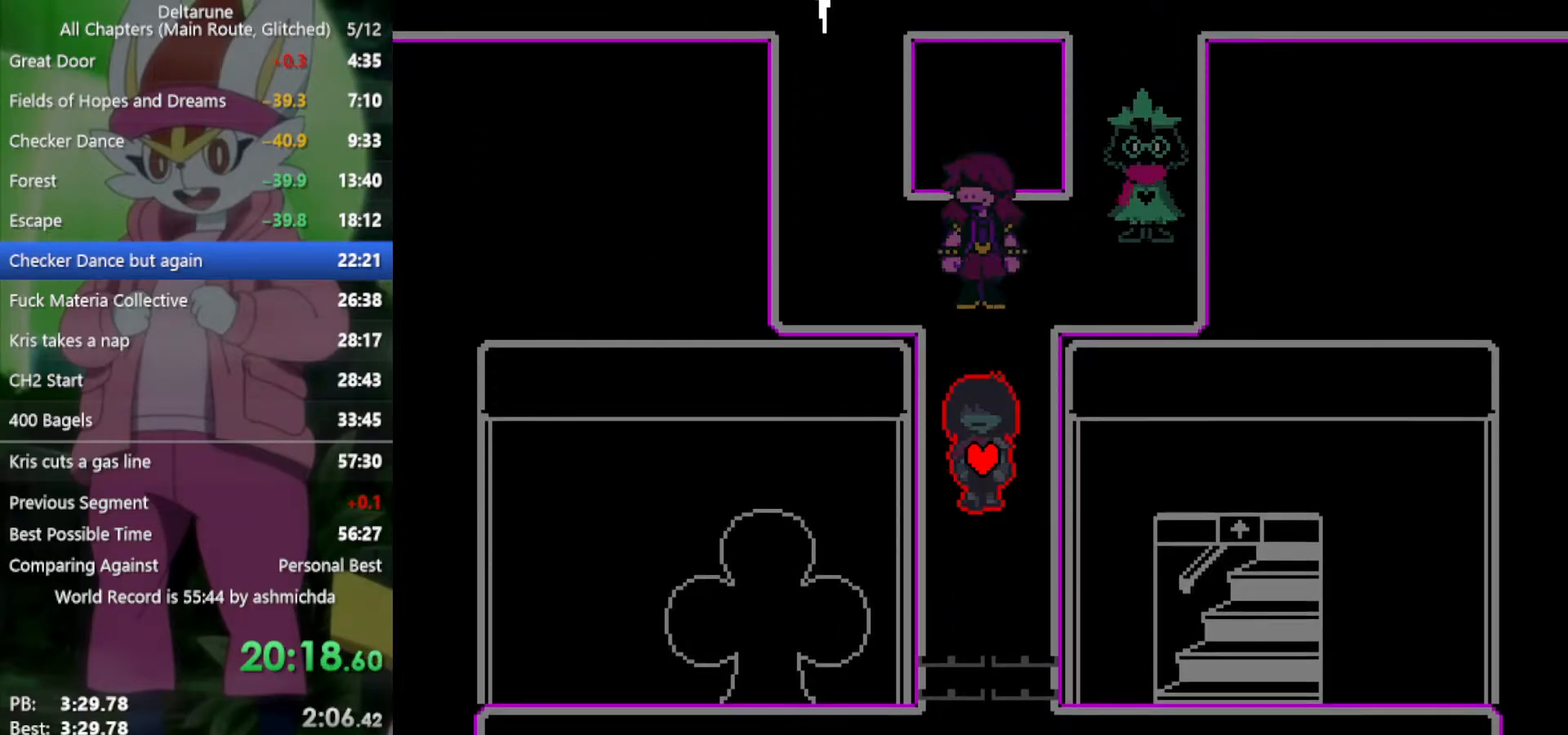
{"keys": ["down", "x"], "events": []}
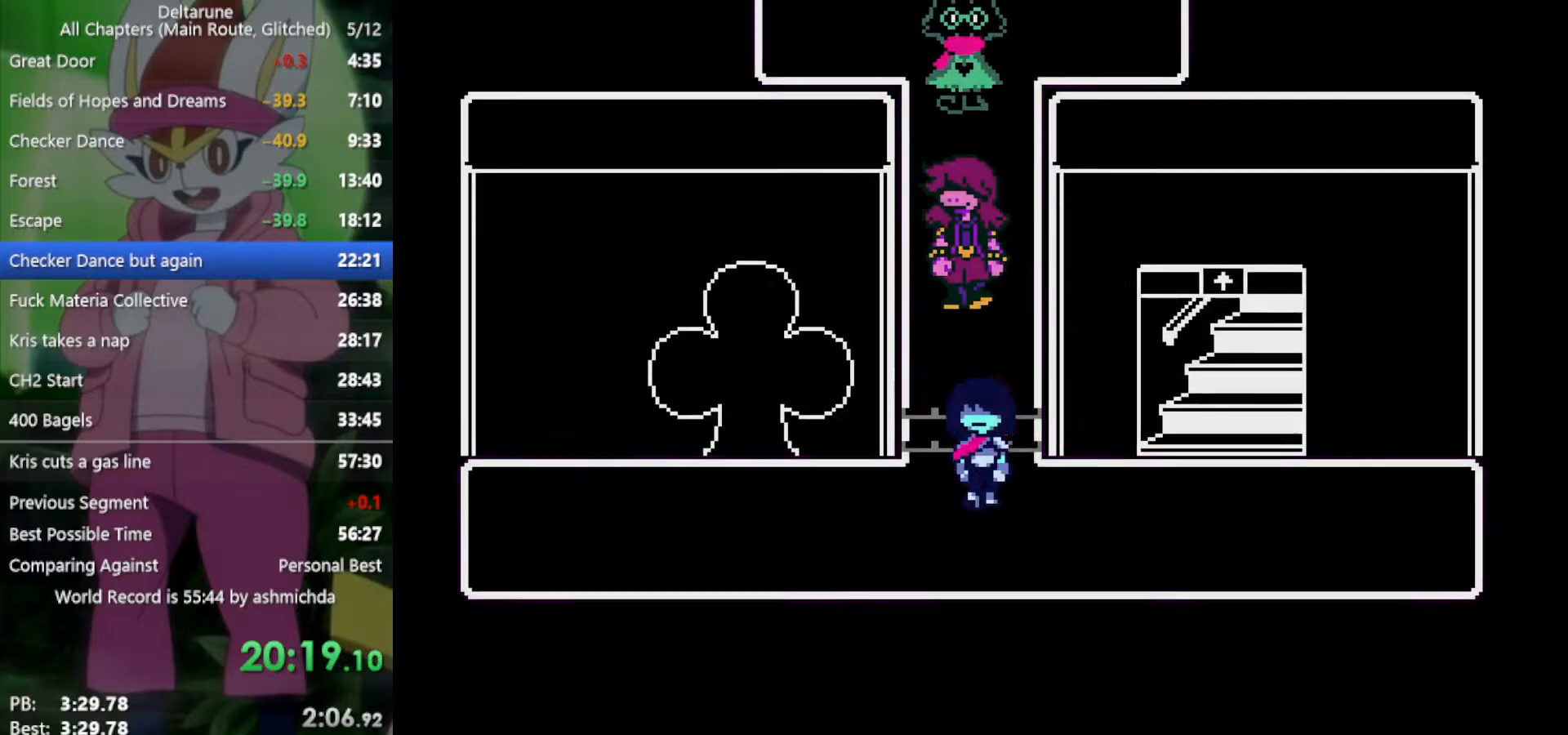
{"keys": ["up", "x"], "events": [[17, "right", "down"], [67, "down", "up"], [433, "up", "down"], [483, "right", "up"]]}